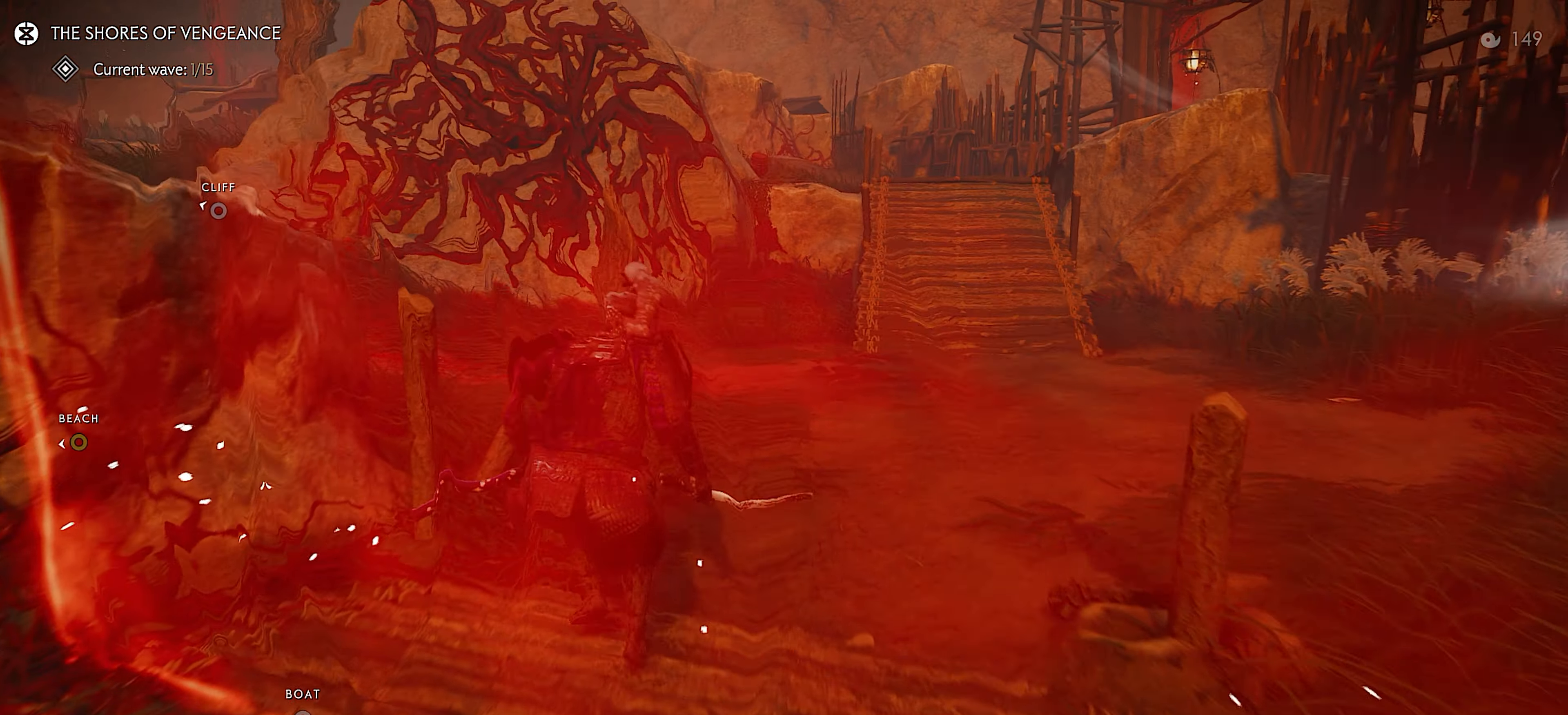
Gameplay with a controller (PlayStation layout); each line is a JSON object with the inputs held at the frame after it. "events" lists button and stick changes between this image and that frame as [ms after this image, input, new state], when the widget could be followed in between. Not read: TOUCHPAD.
{"buttons": [], "left_stick": "up-left", "right_stick": "center", "events": [[300, "left_stick", "up-left"], [367, "L3", "down"], [500, "L3", "up"]]}
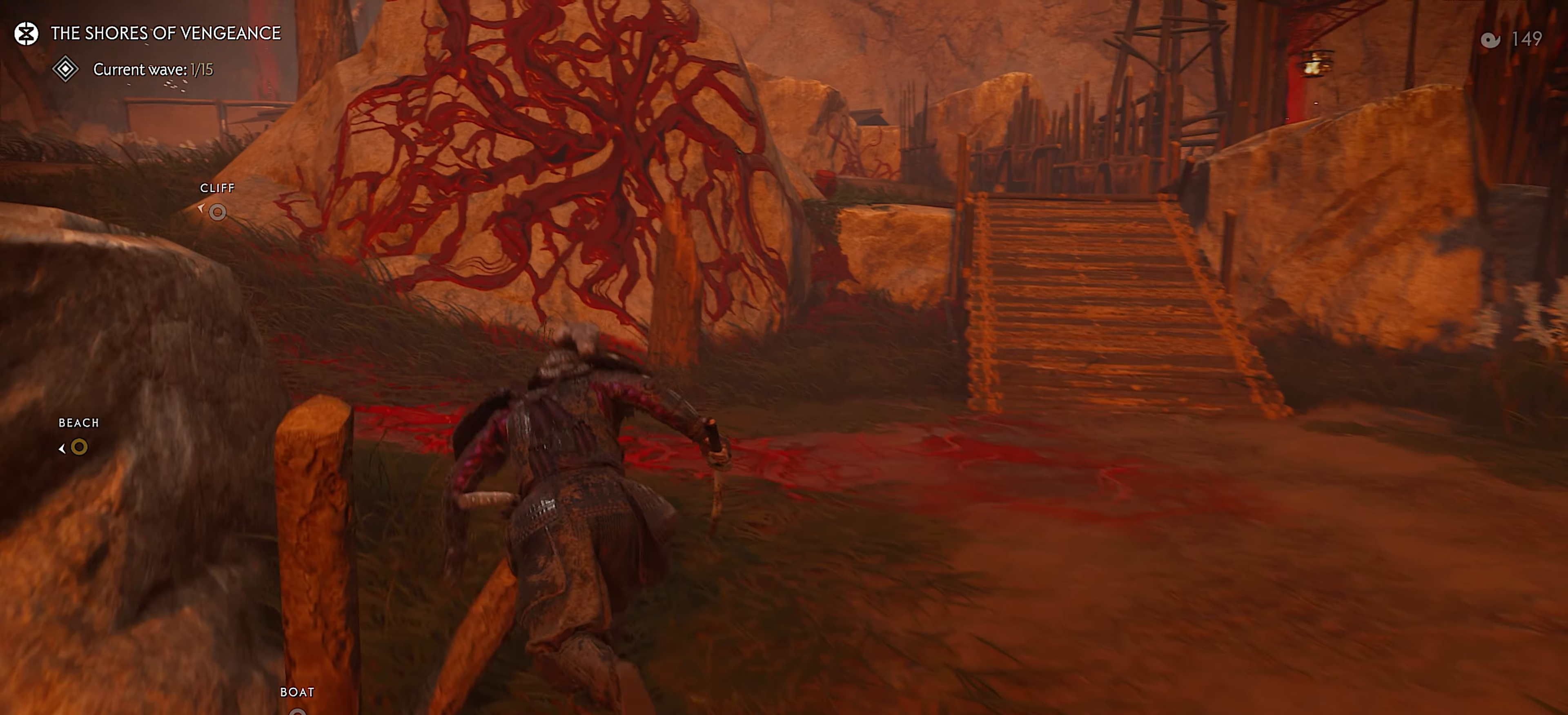
{"buttons": [], "left_stick": "up-left", "right_stick": "center", "events": [[233, "L3", "down"], [383, "CIRCLE", "down"], [383, "L3", "up"], [450, "CIRCLE", "up"]]}
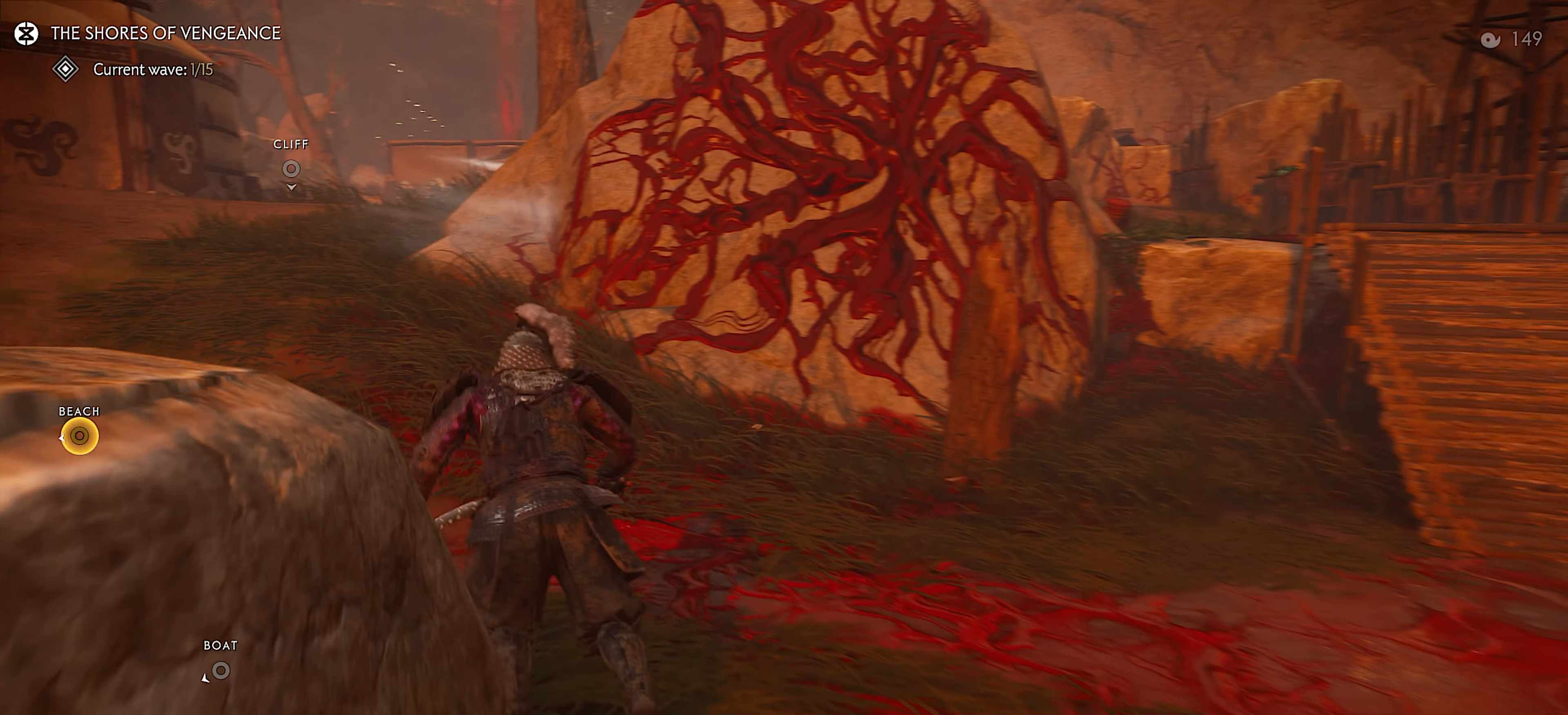
{"buttons": [], "left_stick": "up-left", "right_stick": "left", "events": [[83, "CIRCLE", "down"], [167, "CIRCLE", "up"], [183, "left_stick", "center"], [250, "right_stick", "left"], [317, "left_stick", "up-left"]]}
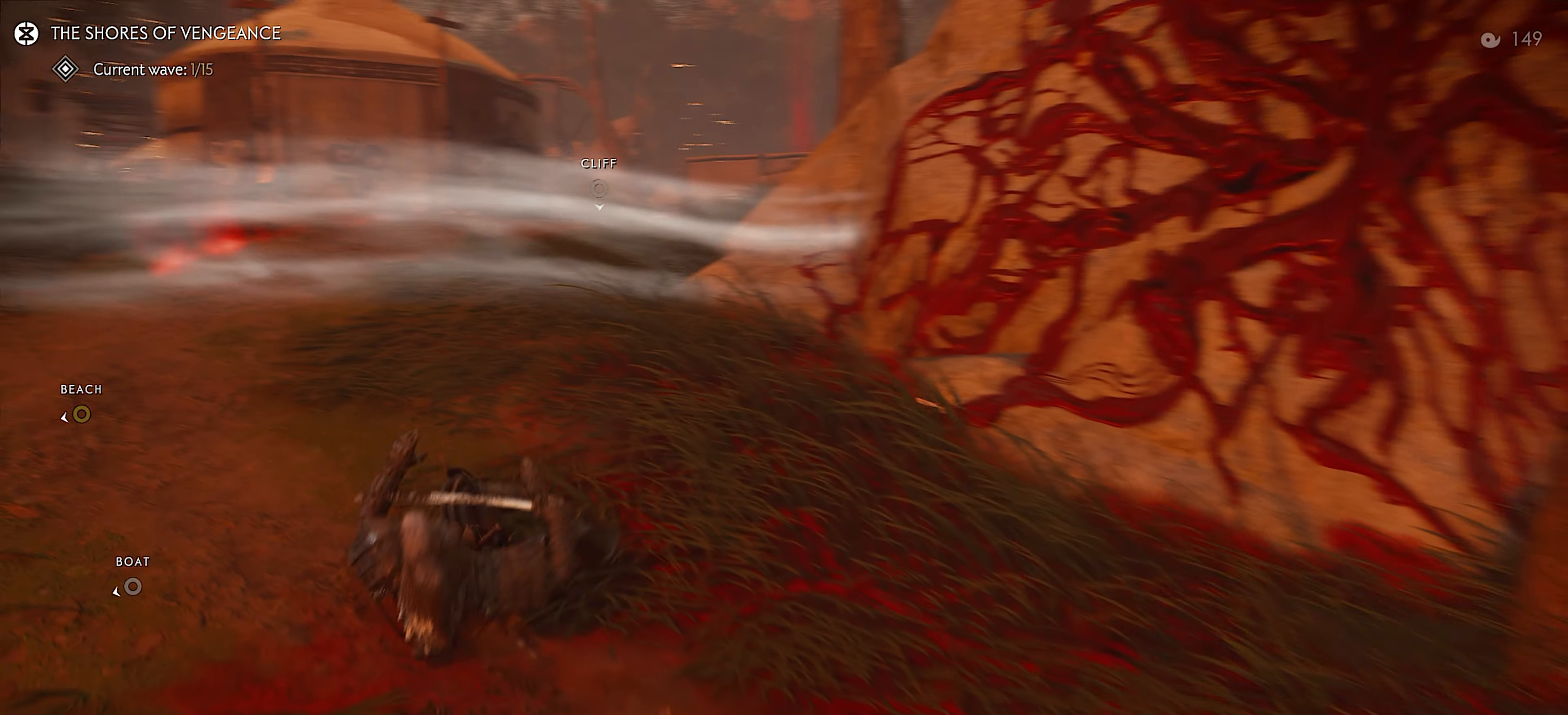
{"buttons": [], "left_stick": "up", "right_stick": "center", "events": [[184, "L3", "down"], [217, "right_stick", "center"], [284, "left_stick", "up"], [300, "L3", "up"], [417, "CIRCLE", "down"], [467, "CIRCLE", "up"]]}
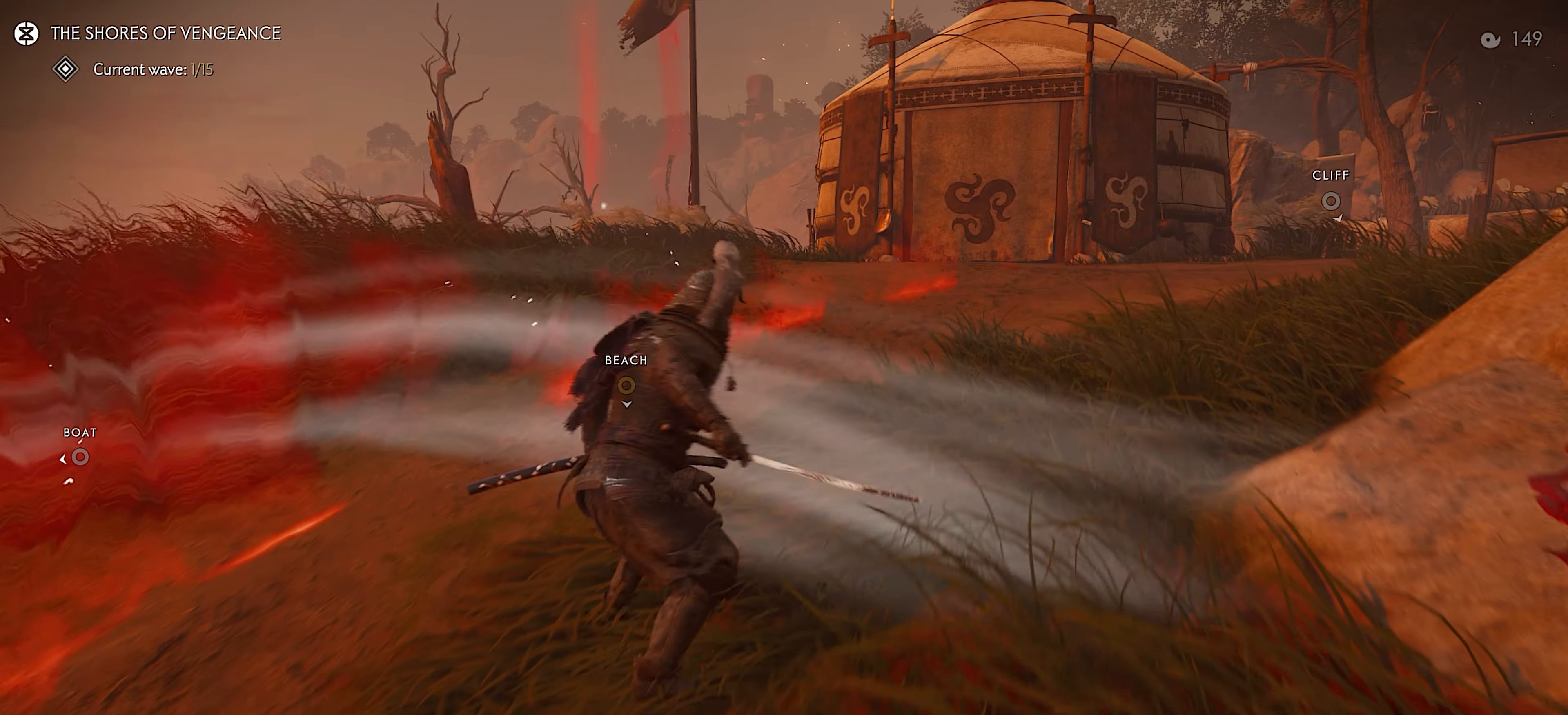
{"buttons": [], "left_stick": "up", "right_stick": "center", "events": [[134, "CIRCLE", "down"], [250, "CIRCLE", "up"]]}
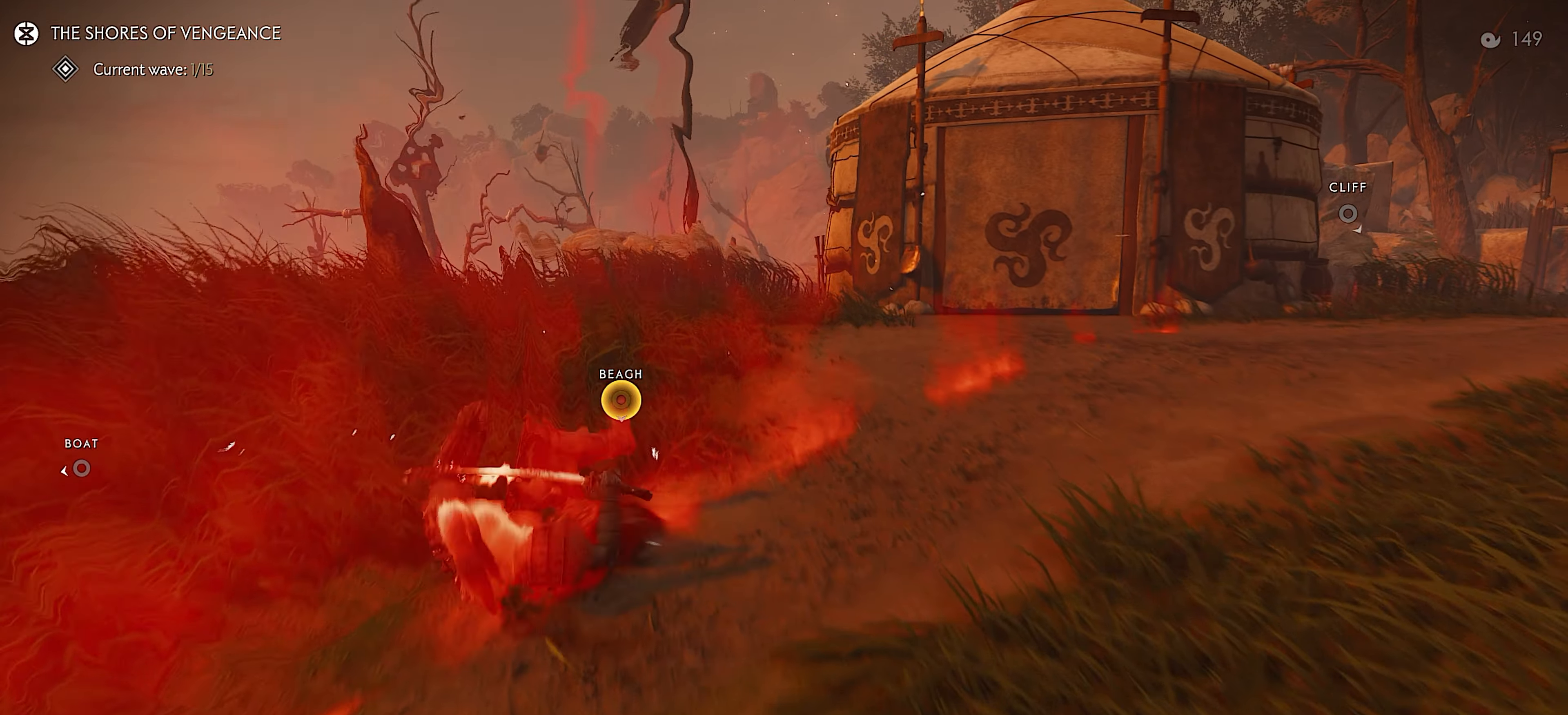
{"buttons": [], "left_stick": "up", "right_stick": "center", "events": [[300, "L3", "down"], [450, "L3", "up"]]}
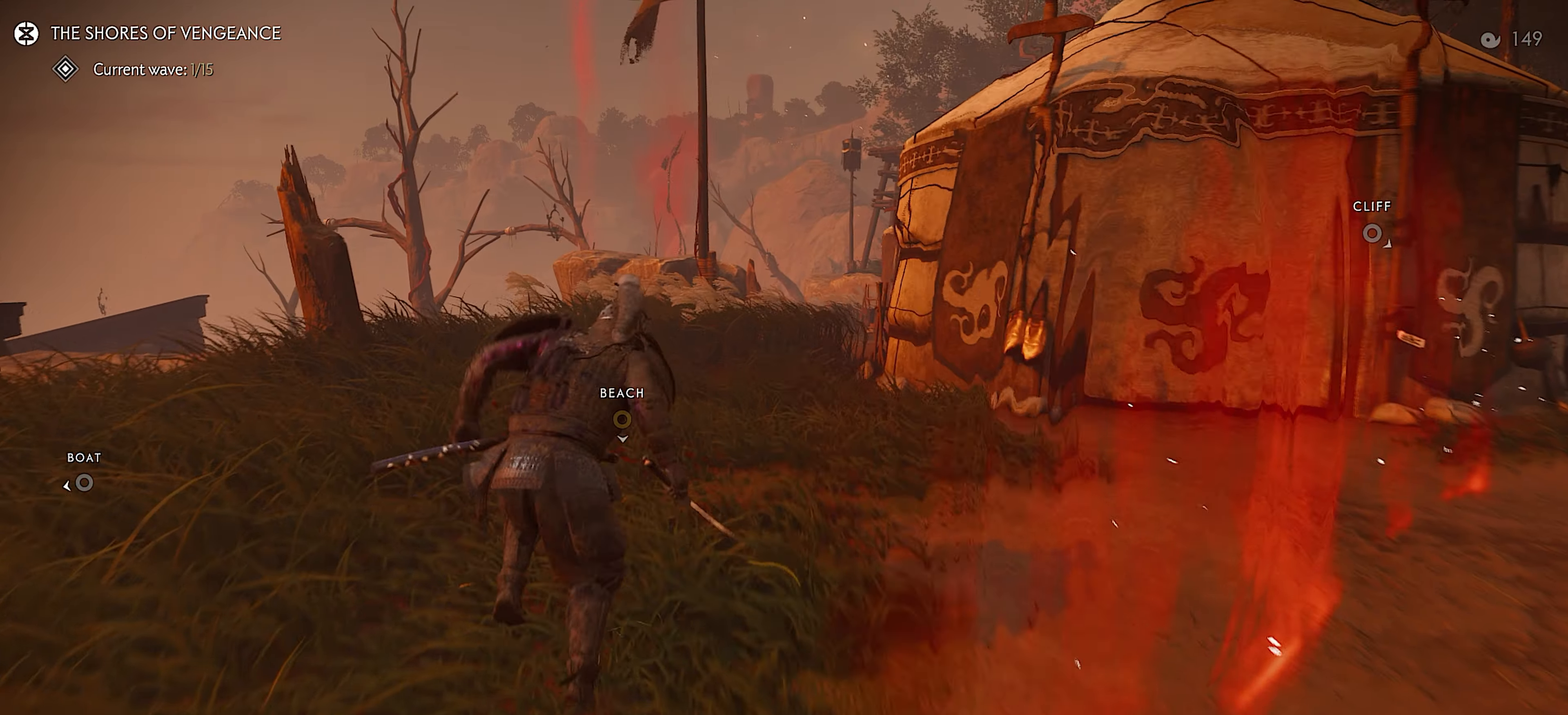
{"buttons": [], "left_stick": "up", "right_stick": "center", "events": [[17, "CIRCLE", "down"], [84, "CIRCLE", "up"], [250, "CIRCLE", "down"], [334, "CIRCLE", "up"]]}
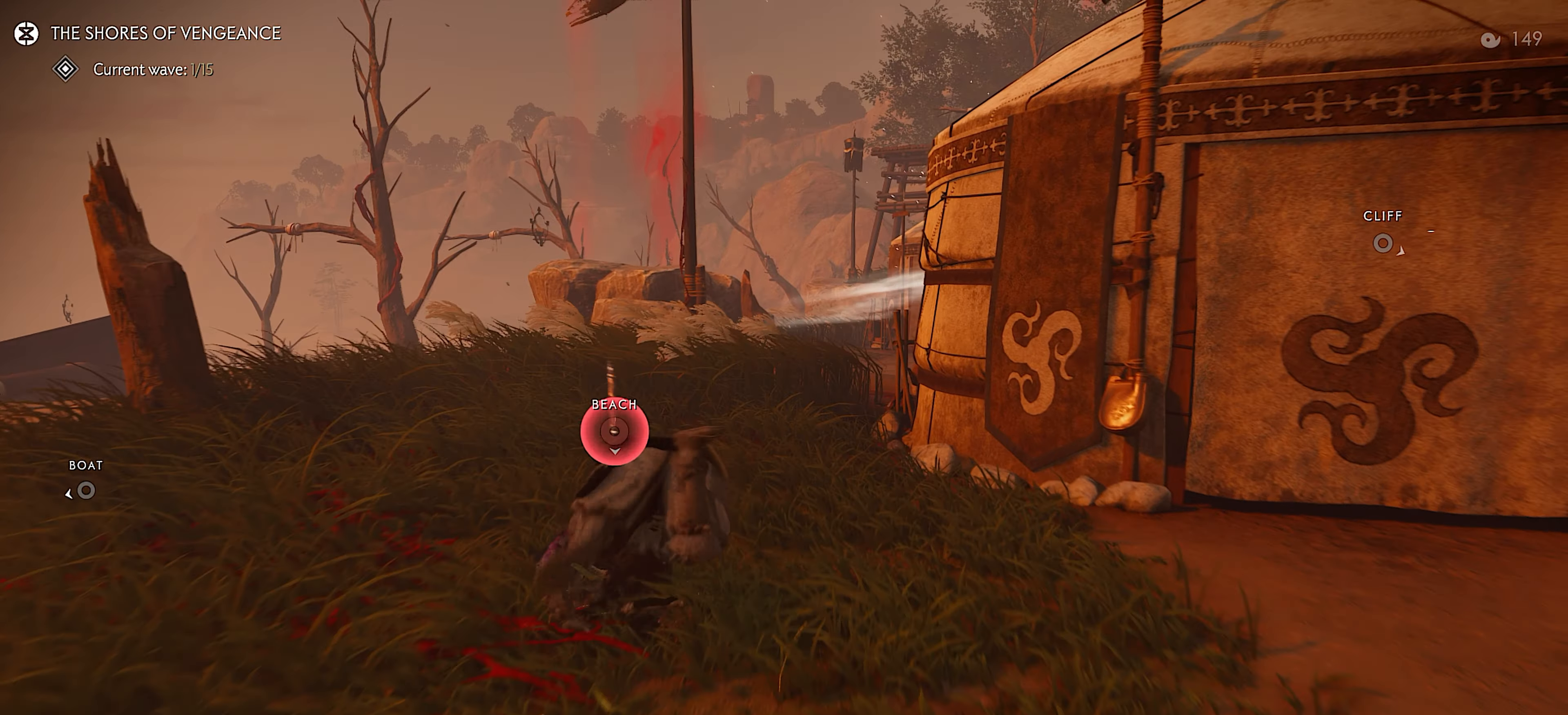
{"buttons": ["L3"], "left_stick": "up", "right_stick": "center", "events": [[400, "L3", "down"]]}
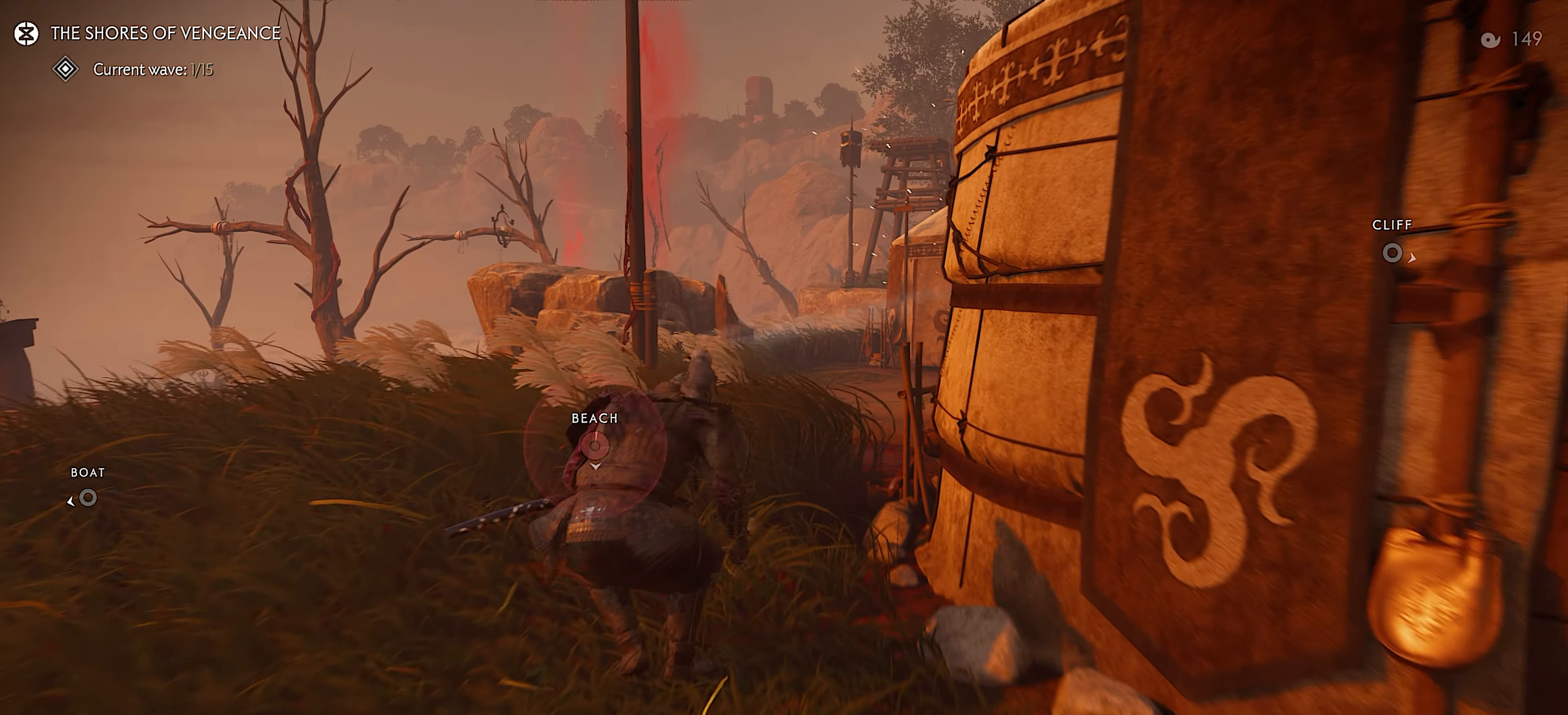
{"buttons": [], "left_stick": "up", "right_stick": "center", "events": [[67, "L3", "up"], [117, "CIRCLE", "down"], [184, "CIRCLE", "up"], [350, "CIRCLE", "down"], [484, "CIRCLE", "up"]]}
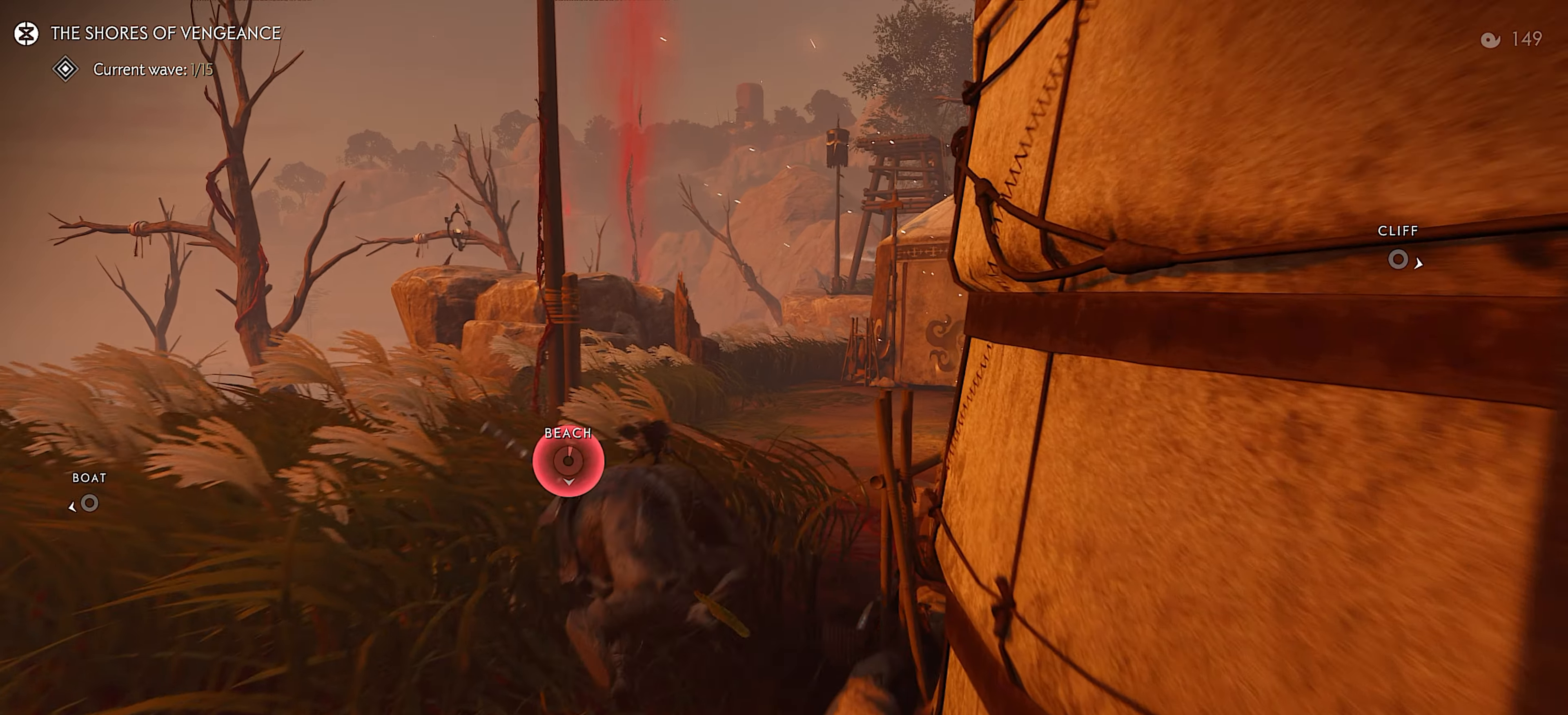
{"buttons": ["L3"], "left_stick": "up", "right_stick": "center", "events": [[500, "L3", "down"]]}
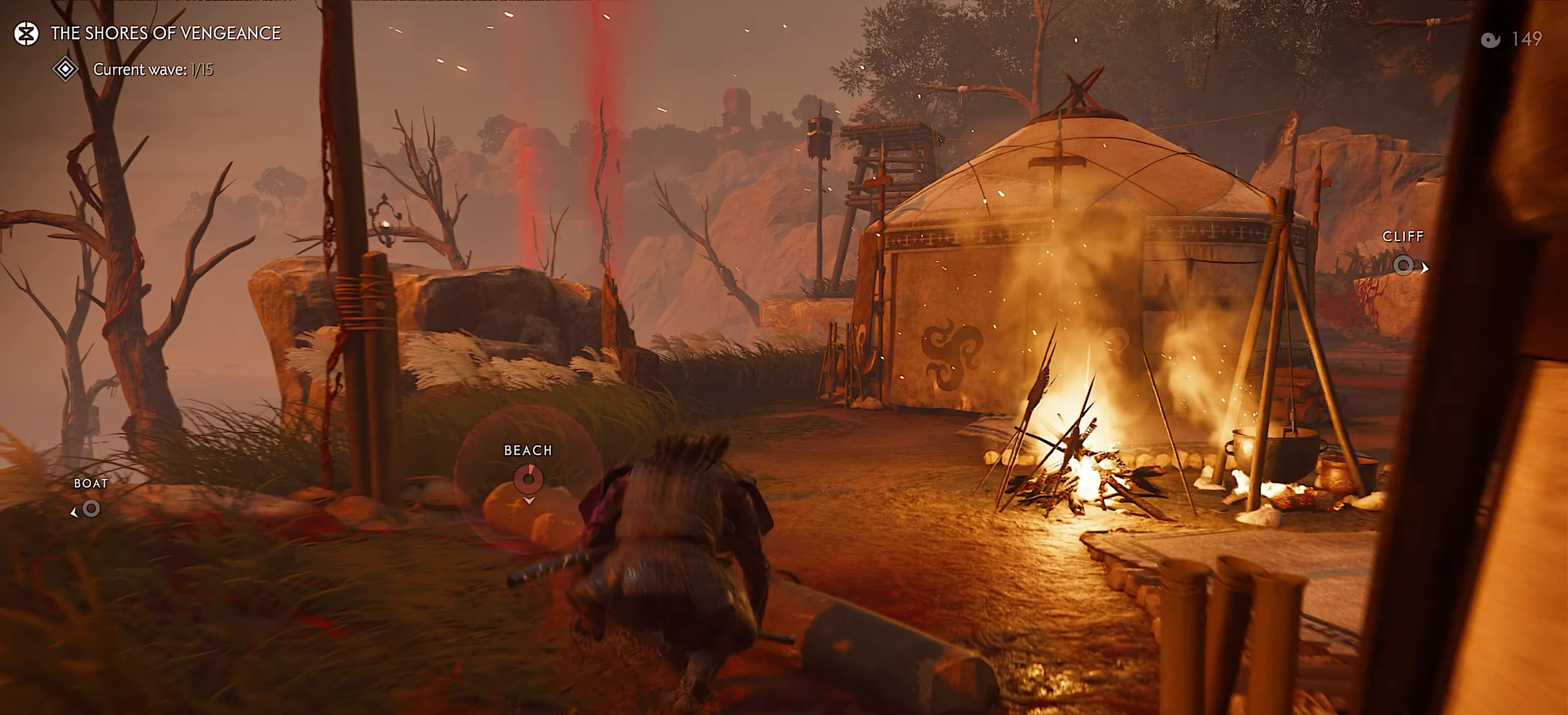
{"buttons": ["CIRCLE"], "left_stick": "up", "right_stick": "center", "events": [[134, "L3", "up"], [200, "CIRCLE", "down"], [267, "CIRCLE", "up"], [450, "CIRCLE", "down"]]}
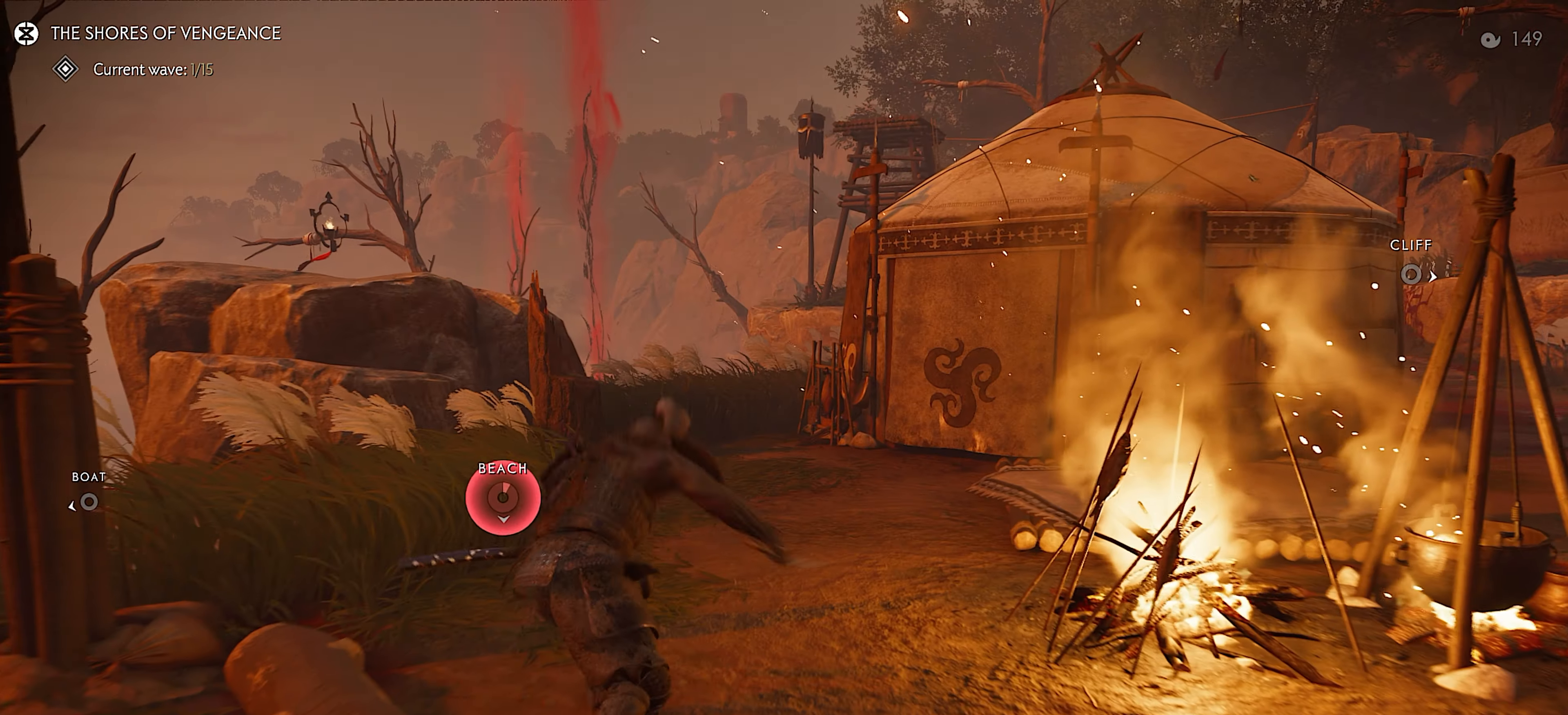
{"buttons": [], "left_stick": "up", "right_stick": "center", "events": [[50, "CIRCLE", "up"]]}
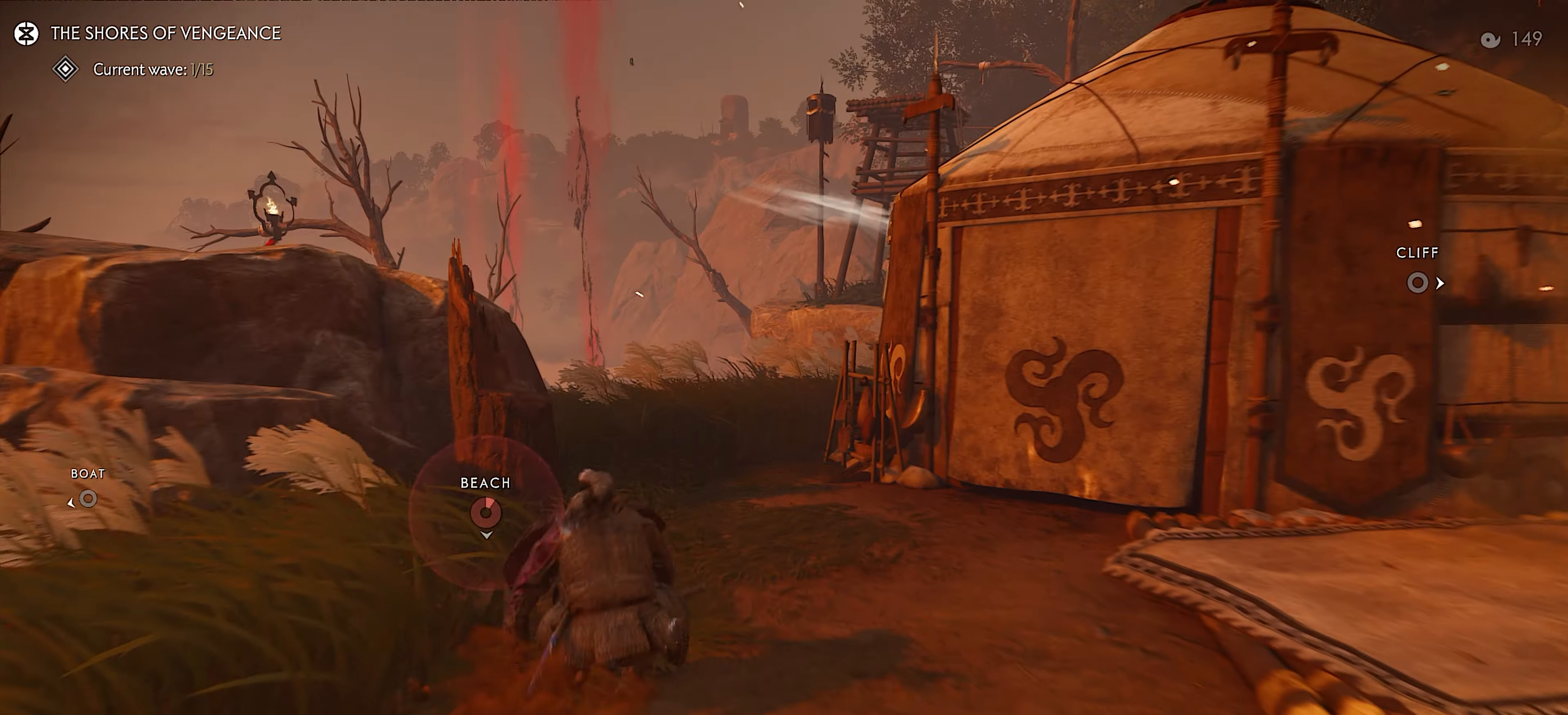
{"buttons": [], "left_stick": "up", "right_stick": "center", "events": [[66, "L3", "down"], [216, "L3", "up"], [300, "CIRCLE", "down"], [383, "CIRCLE", "up"]]}
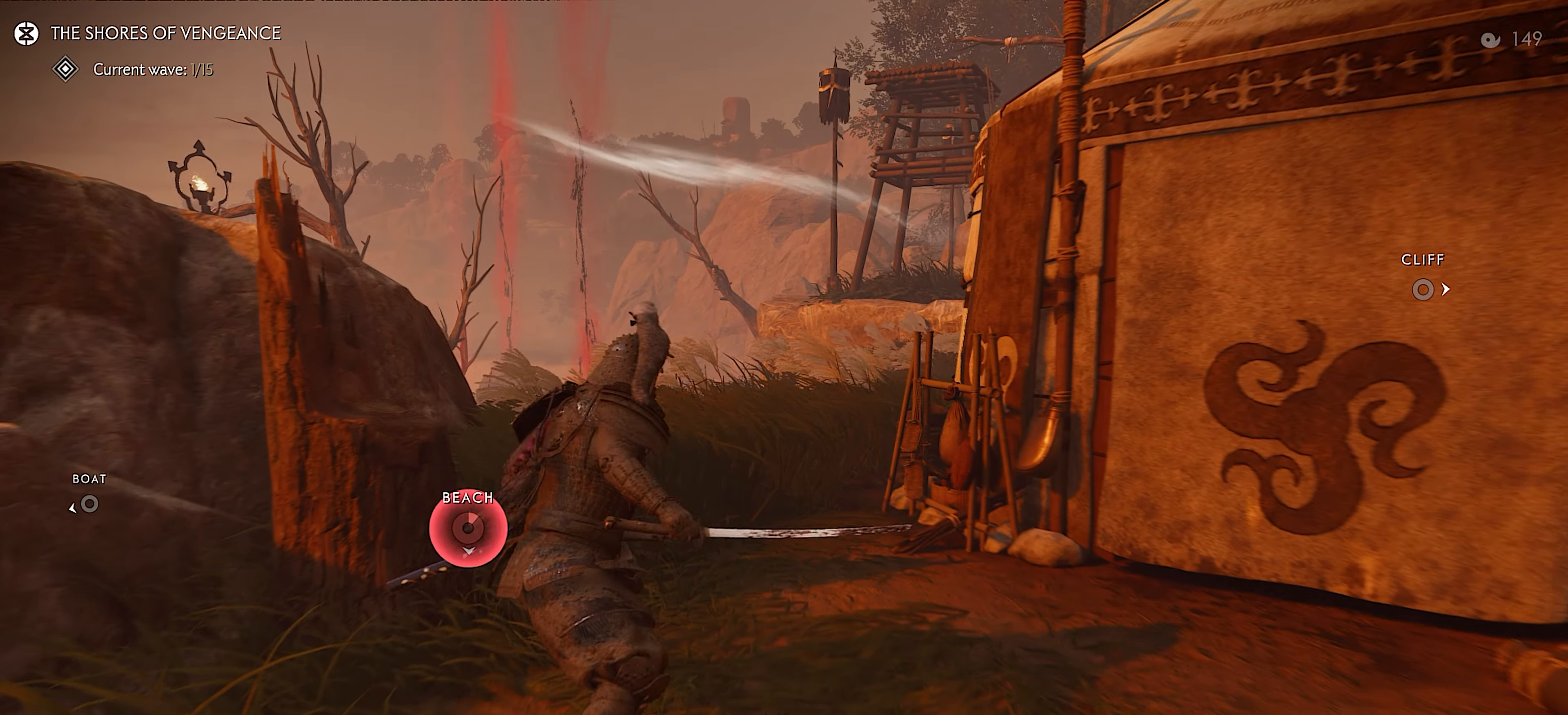
{"buttons": [], "left_stick": "up", "right_stick": "down-left", "events": [[50, "CIRCLE", "down"], [116, "CIRCLE", "up"], [366, "right_stick", "left"], [483, "right_stick", "down-left"]]}
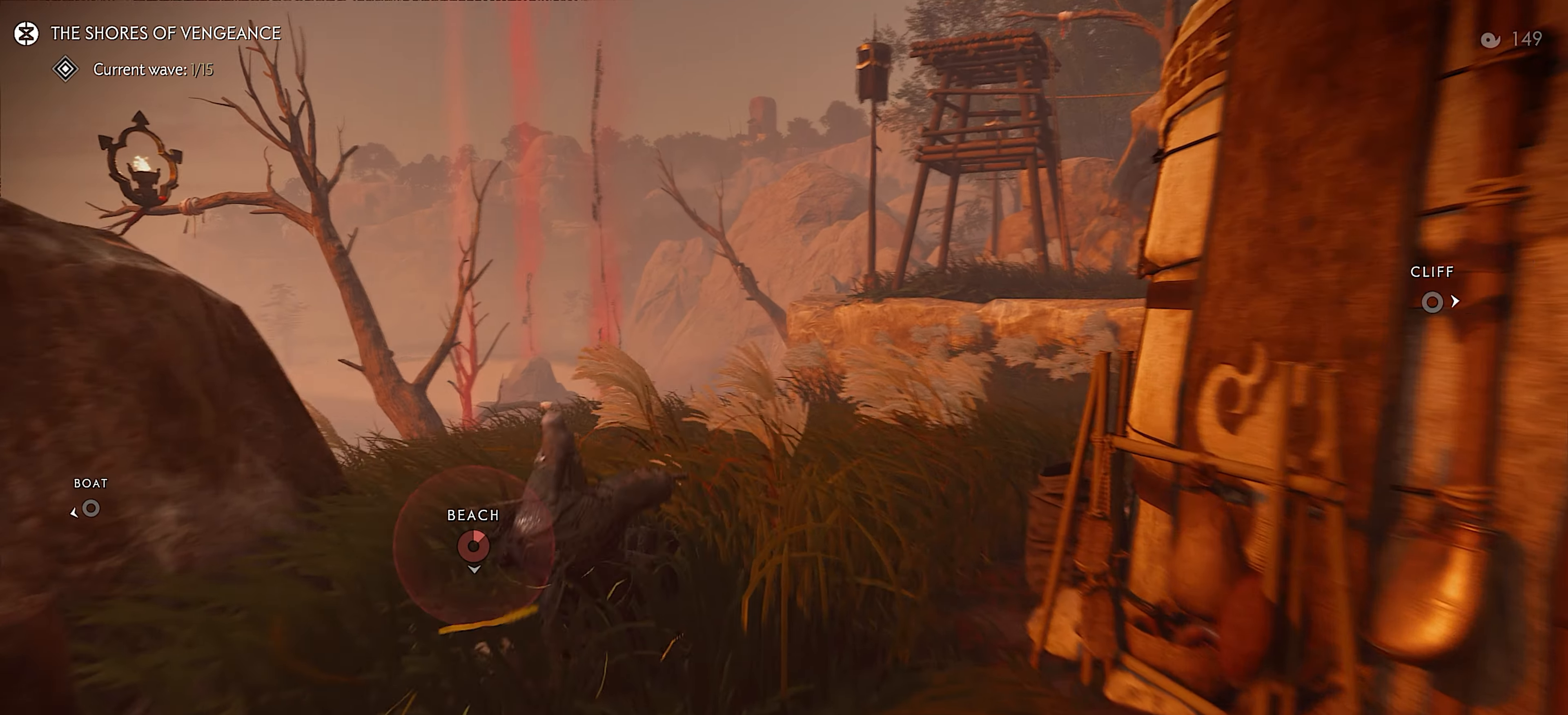
{"buttons": [], "left_stick": "up", "right_stick": "center", "events": [[83, "right_stick", "center"], [166, "L3", "down"], [316, "L3", "up"], [383, "CIRCLE", "down"], [466, "CIRCLE", "up"]]}
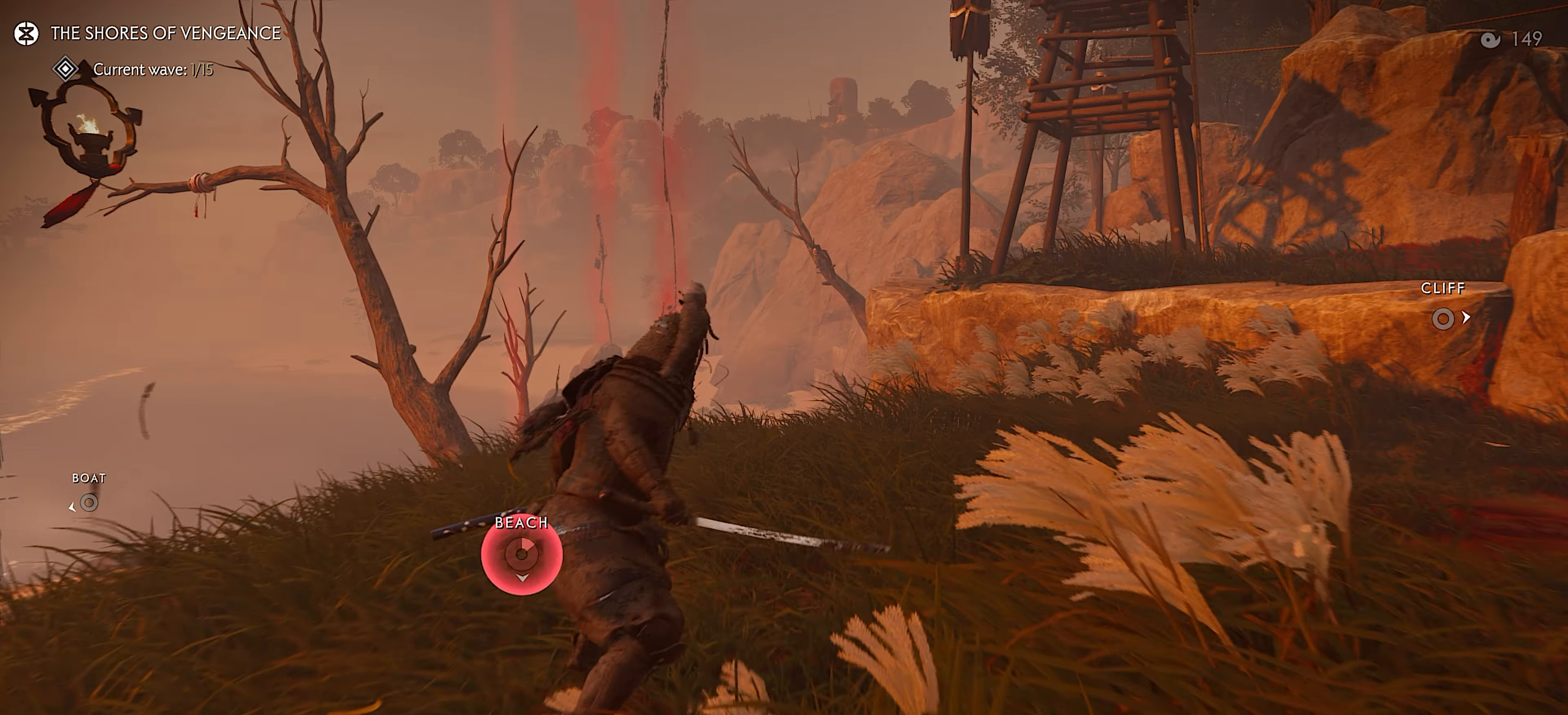
{"buttons": [], "left_stick": "up", "right_stick": "left", "events": [[133, "CIRCLE", "down"], [250, "CIRCLE", "up"], [383, "right_stick", "left"]]}
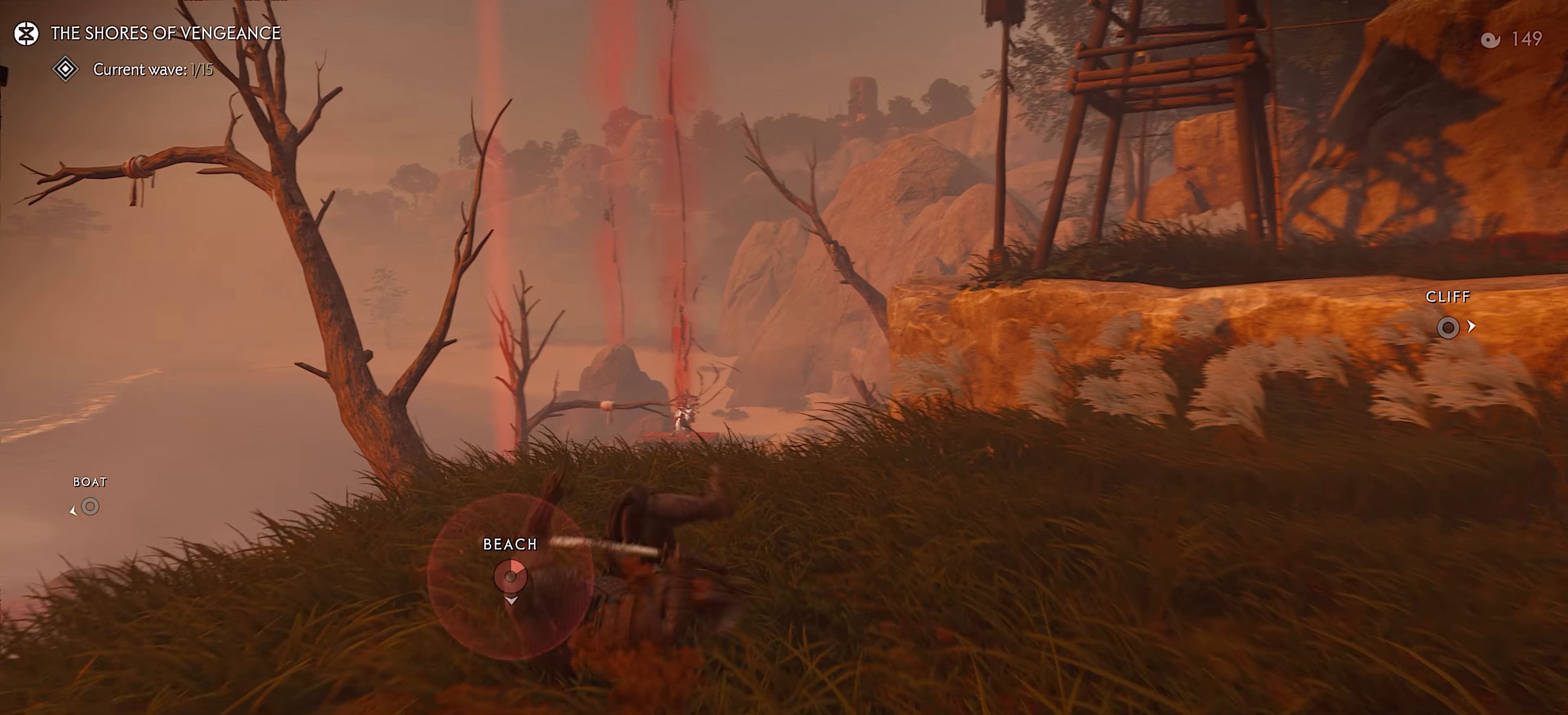
{"buttons": ["CIRCLE"], "left_stick": "up", "right_stick": "center", "events": [[33, "right_stick", "center"], [250, "L3", "down"], [383, "L3", "up"], [483, "CIRCLE", "down"]]}
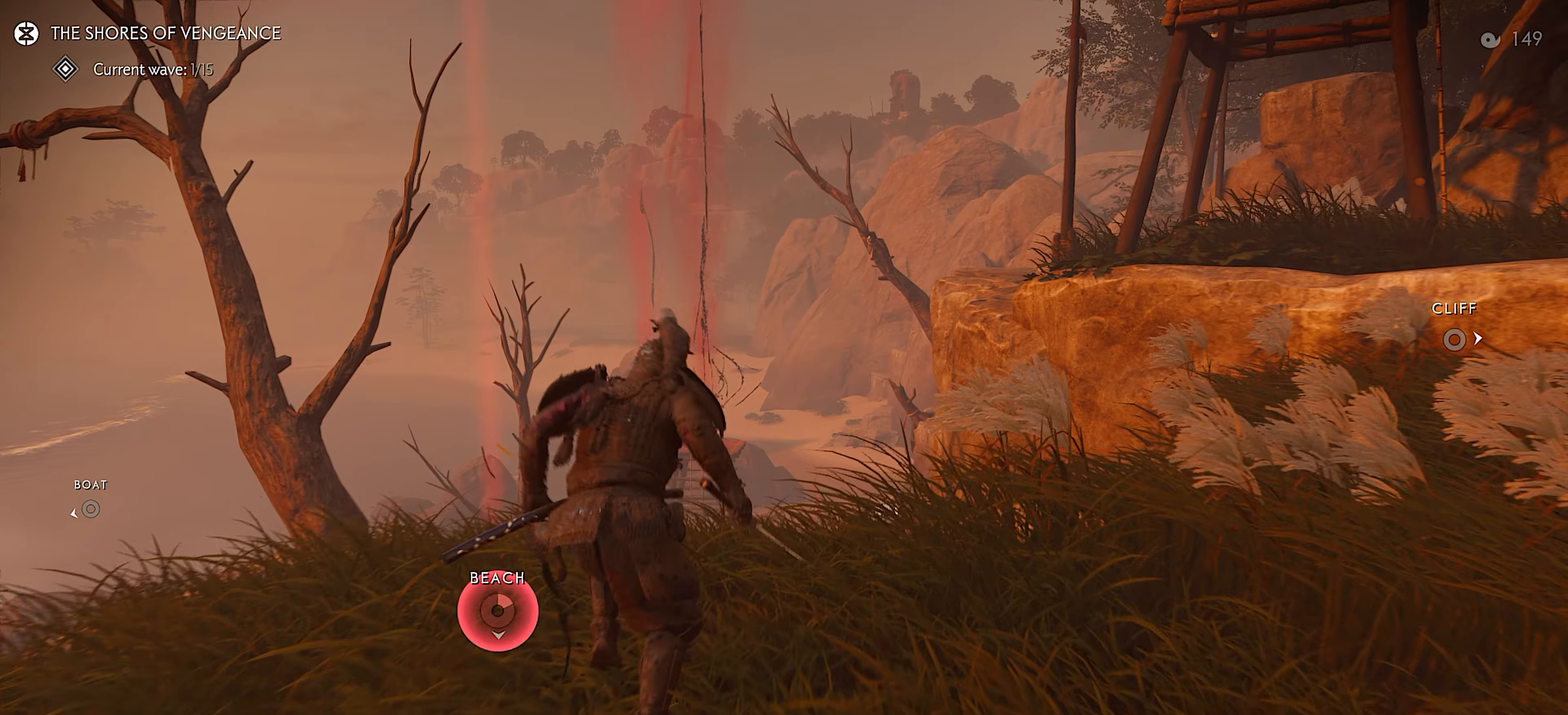
{"buttons": [], "left_stick": "up", "right_stick": "left", "events": [[50, "CIRCLE", "up"], [216, "CIRCLE", "down"], [316, "CIRCLE", "up"], [483, "right_stick", "left"]]}
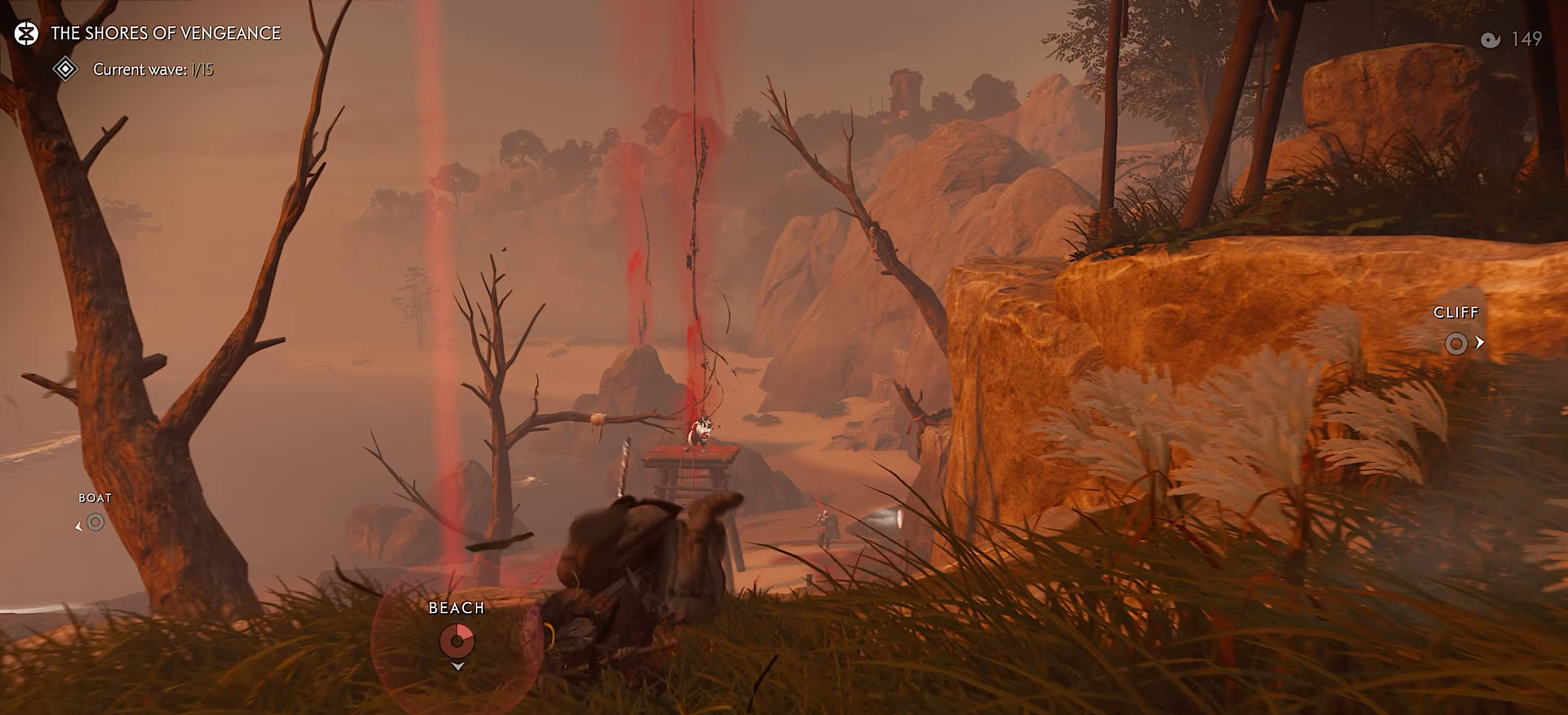
{"buttons": ["L2"], "left_stick": "up", "right_stick": "up", "events": [[200, "right_stick", "center"], [400, "L2", "down"], [450, "right_stick", "up"]]}
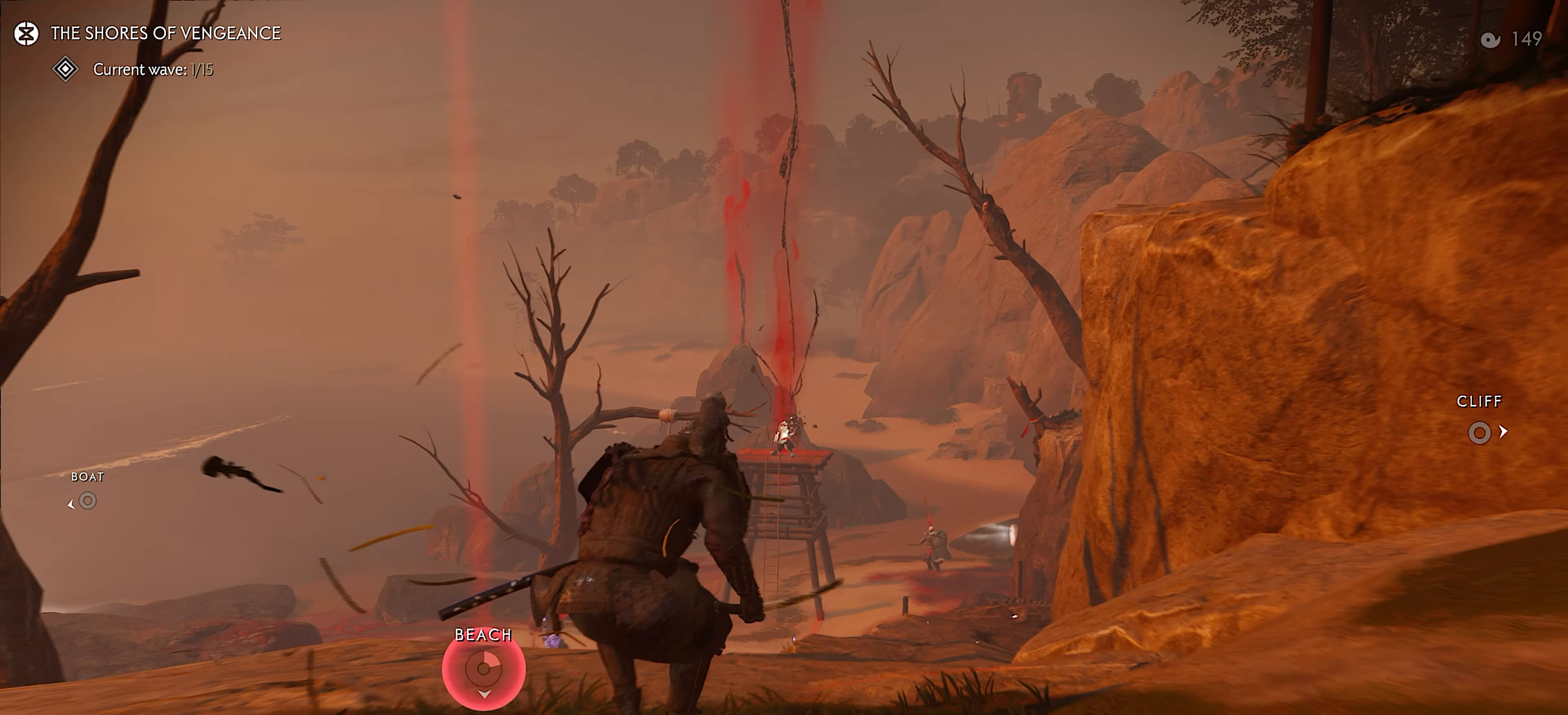
{"buttons": ["L2"], "left_stick": "up", "right_stick": "center", "events": [[216, "right_stick", "center"], [283, "CIRCLE", "down"], [400, "CIRCLE", "up"]]}
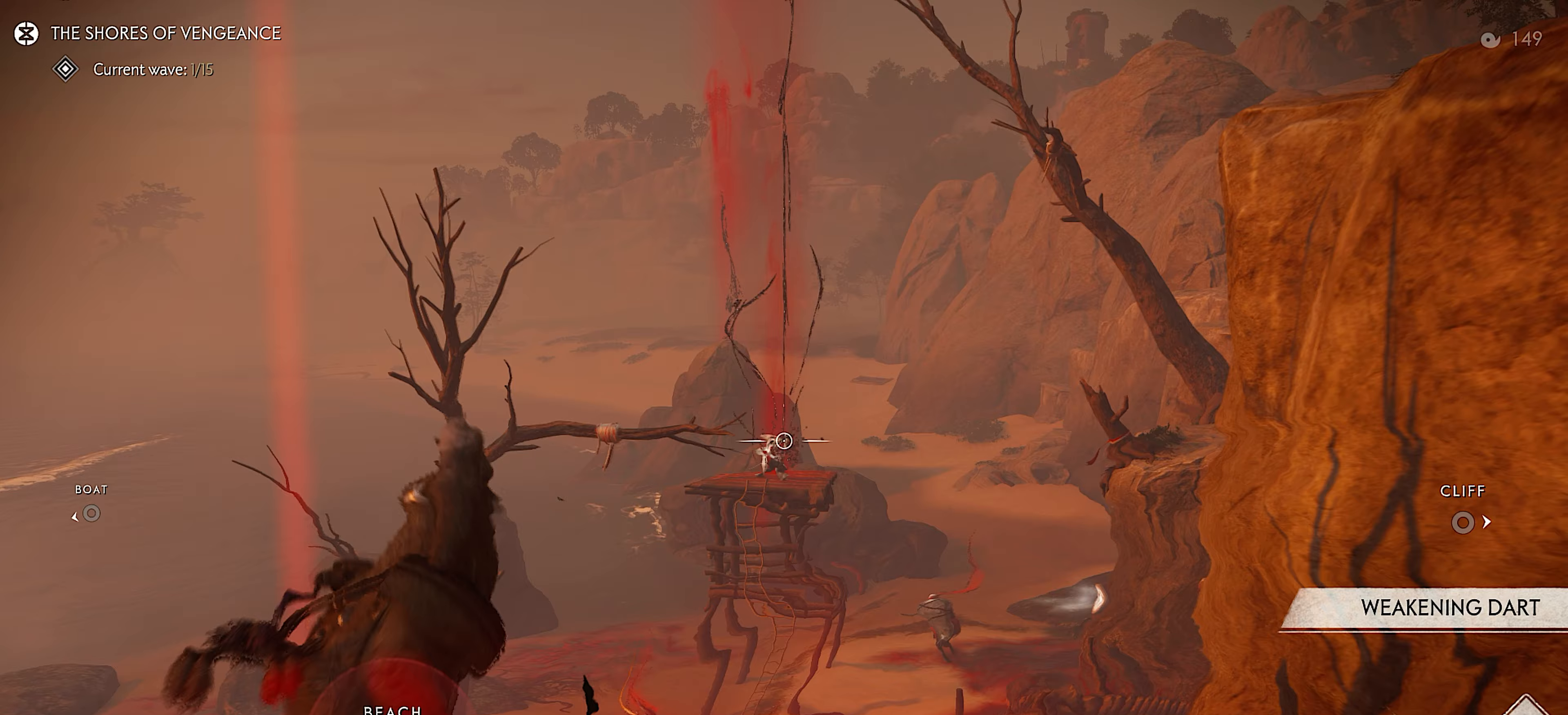
{"buttons": ["L2"], "left_stick": "center", "right_stick": "up", "events": [[33, "left_stick", "center"], [100, "R2", "down"], [183, "R2", "up"], [317, "left_stick", "up"], [483, "left_stick", "center"], [483, "right_stick", "up"]]}
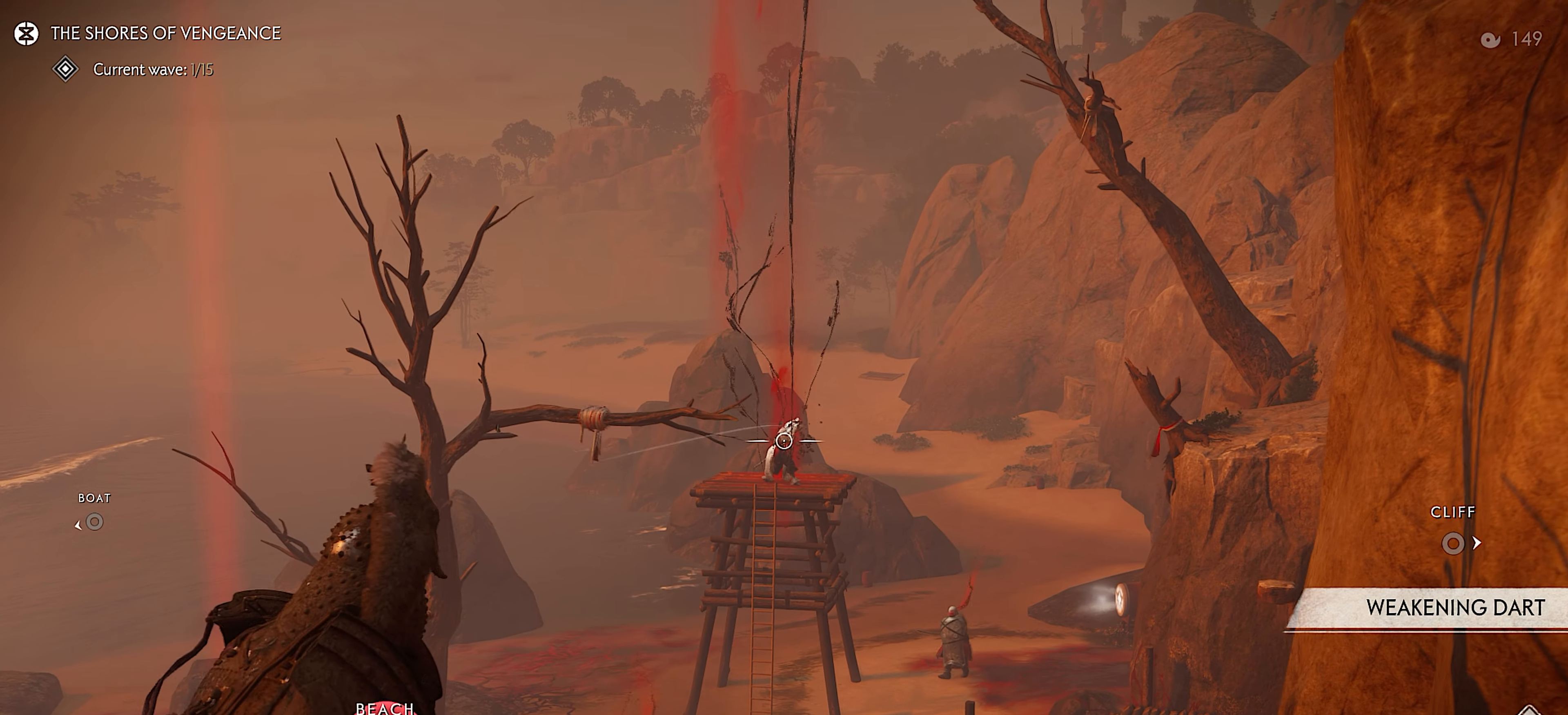
{"buttons": ["L2"], "left_stick": "center", "right_stick": "center", "events": [[67, "SQUARE", "down"], [167, "right_stick", "center"], [183, "SQUARE", "up"]]}
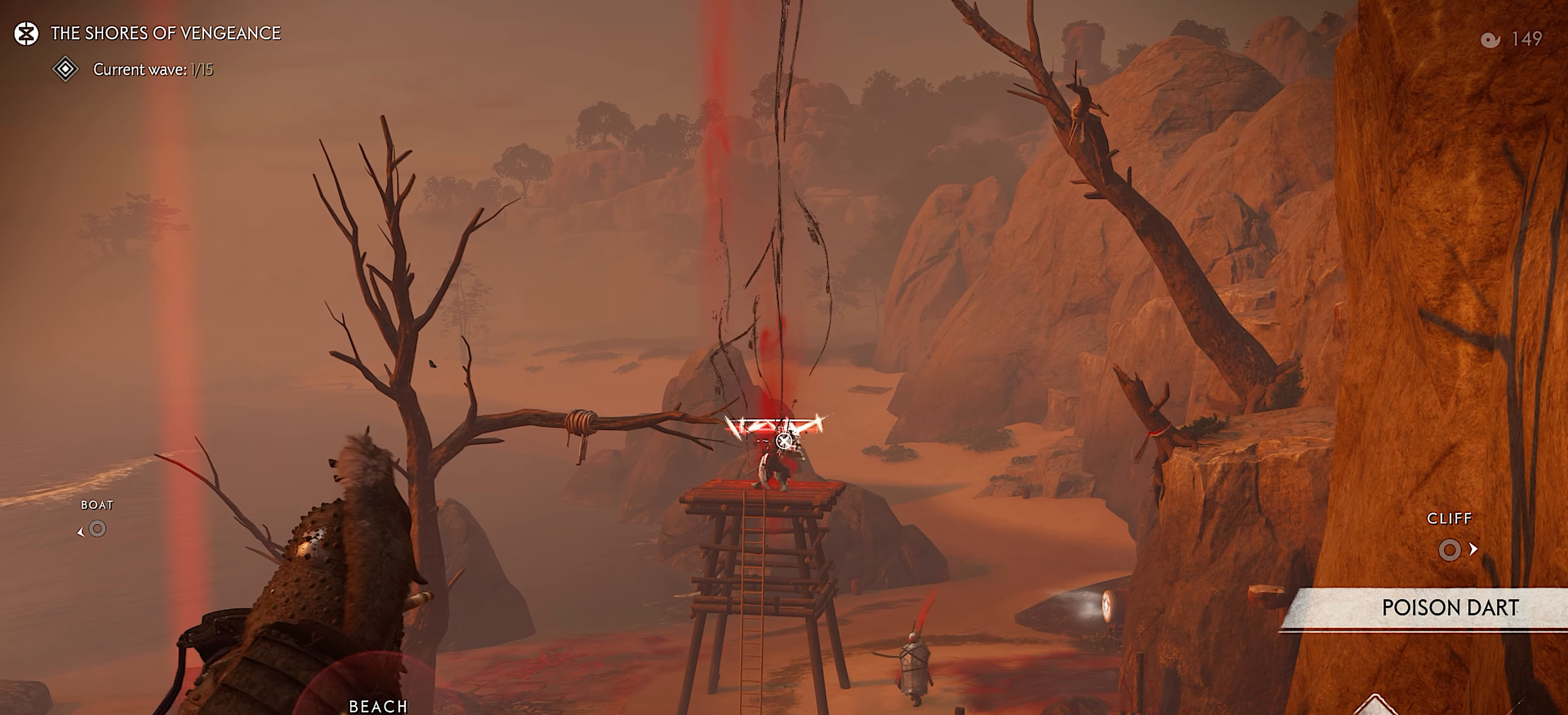
{"buttons": [], "left_stick": "center", "right_stick": "center", "events": [[217, "R2", "down"], [217, "right_stick", "up"], [333, "R2", "up"], [350, "right_stick", "center"], [467, "L2", "up"]]}
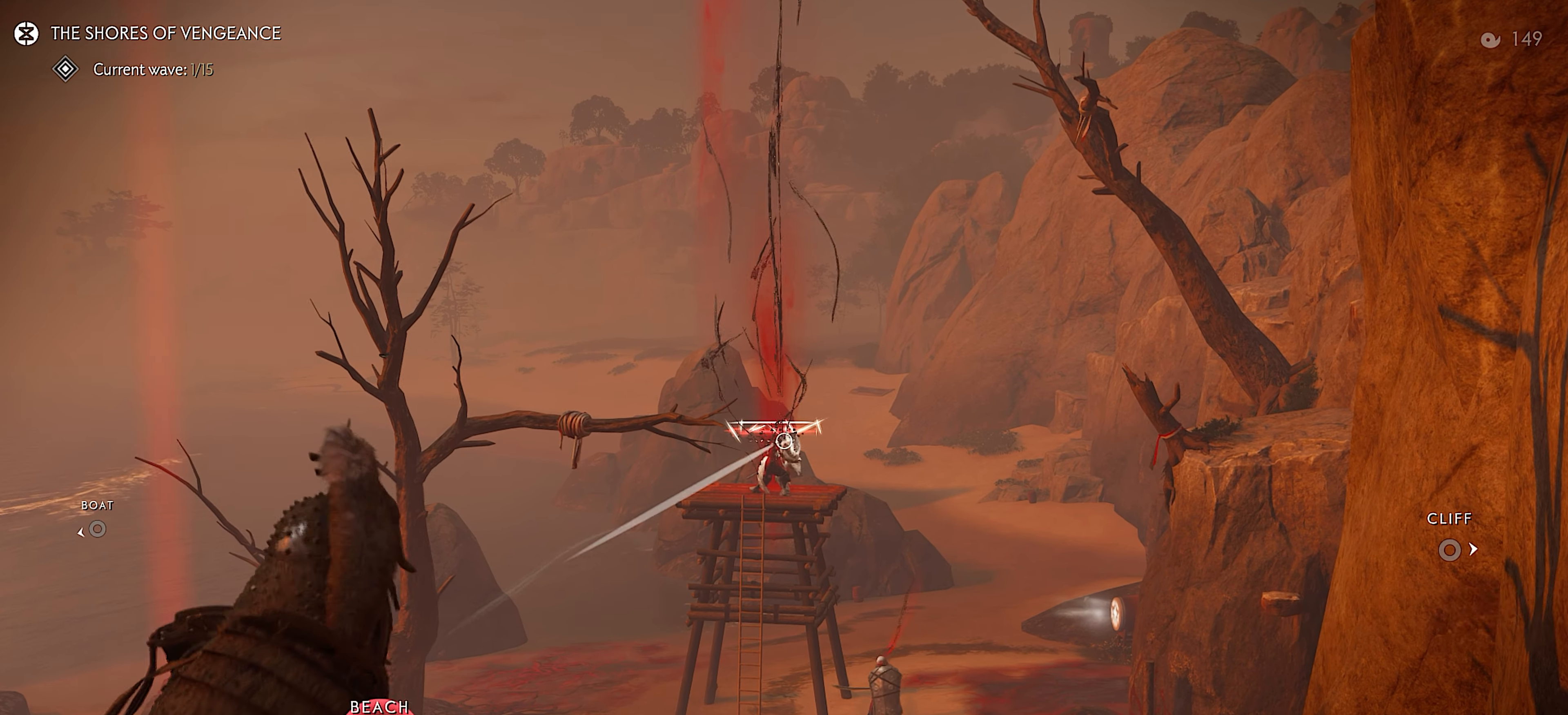
{"buttons": [], "left_stick": "up", "right_stick": "down", "events": [[283, "right_stick", "down"], [467, "left_stick", "up"]]}
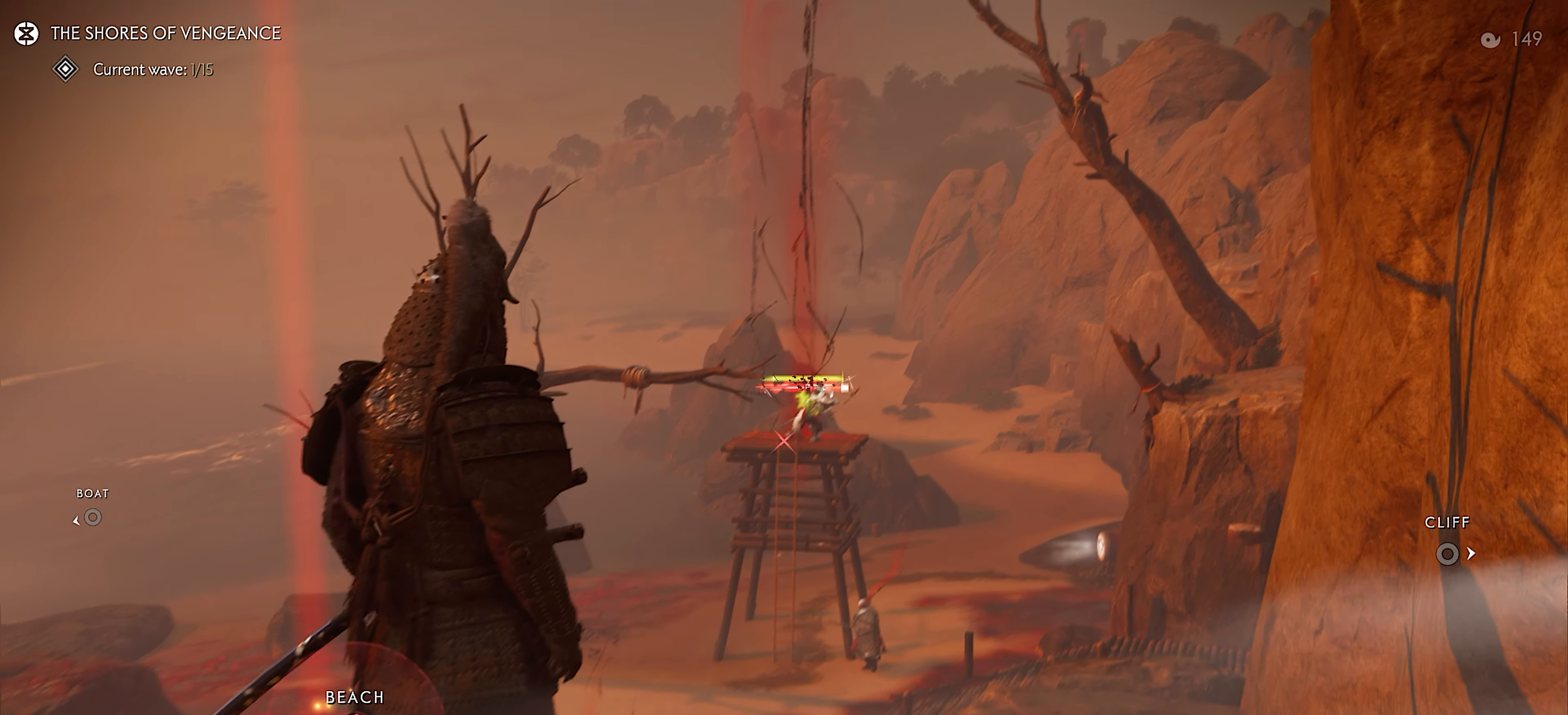
{"buttons": [], "left_stick": "up-left", "right_stick": "down", "events": [[183, "L3", "down"], [217, "right_stick", "center"], [233, "CROSS", "down"], [333, "L3", "up"], [350, "CROSS", "up"], [383, "left_stick", "up-left"], [500, "right_stick", "down"]]}
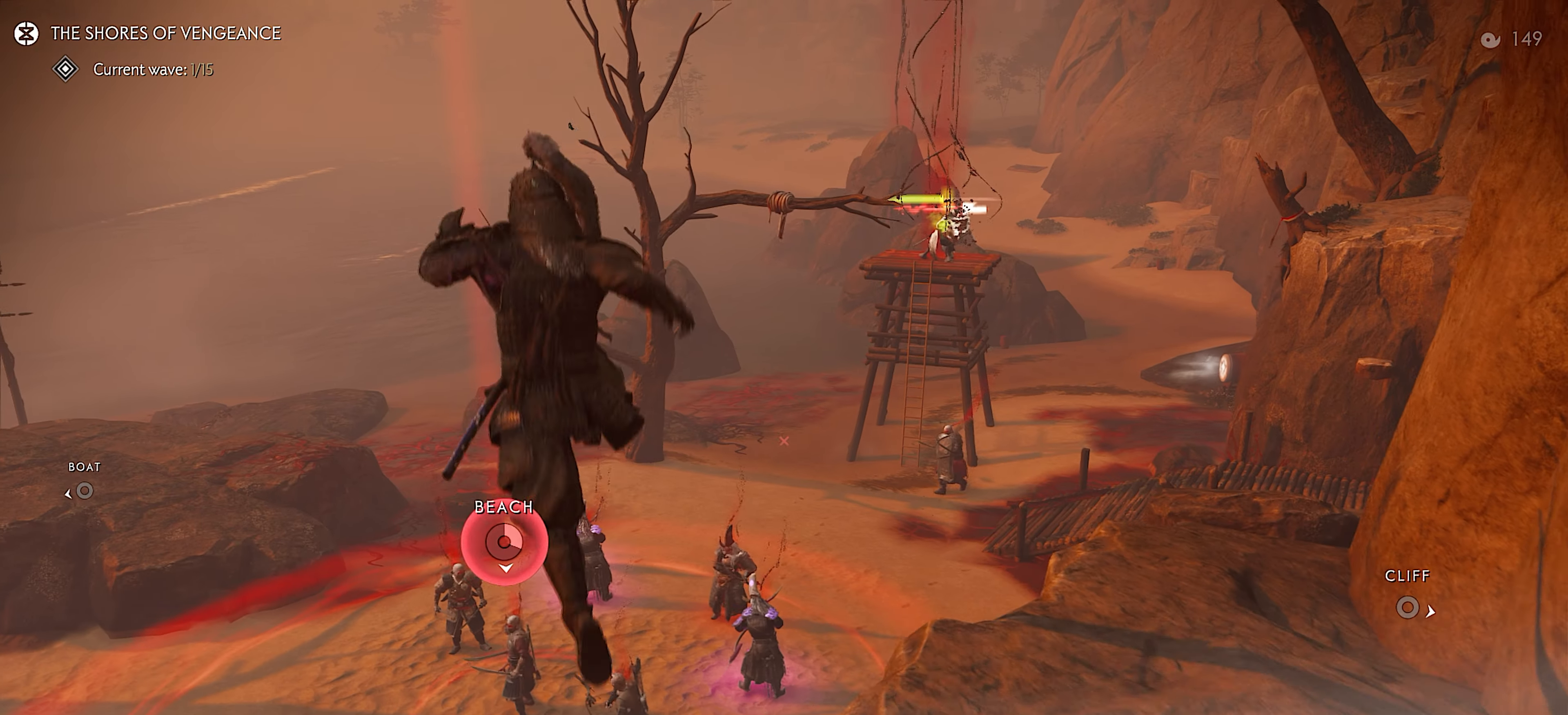
{"buttons": [], "left_stick": "up", "right_stick": "center", "events": [[150, "right_stick", "center"], [300, "left_stick", "up"]]}
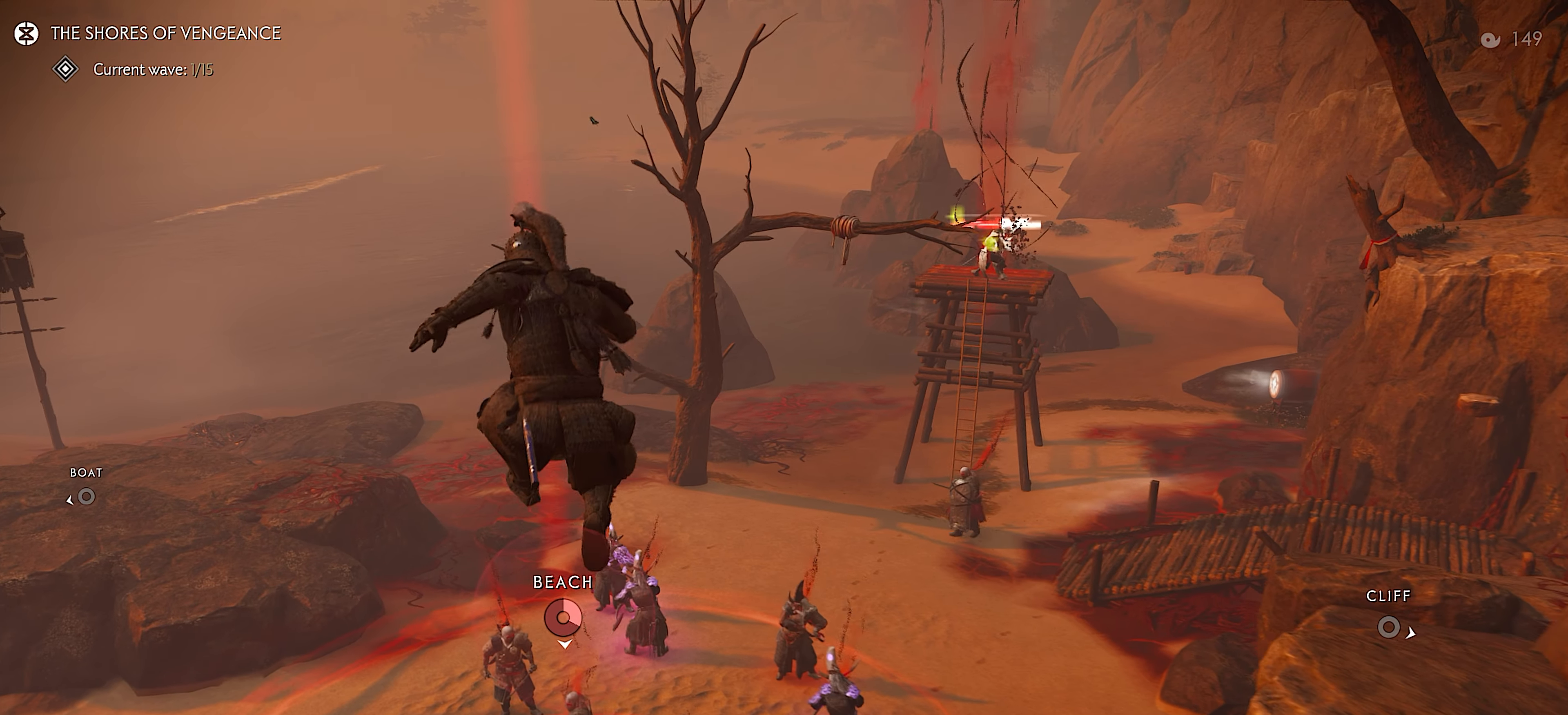
{"buttons": [], "left_stick": "down", "right_stick": "center", "events": [[50, "R1", "down"], [100, "TRIANGLE", "down"], [117, "right_stick", "up"], [133, "left_stick", "center"], [167, "right_stick", "center"], [183, "left_stick", "down"], [250, "R1", "up"], [250, "TRIANGLE", "up"]]}
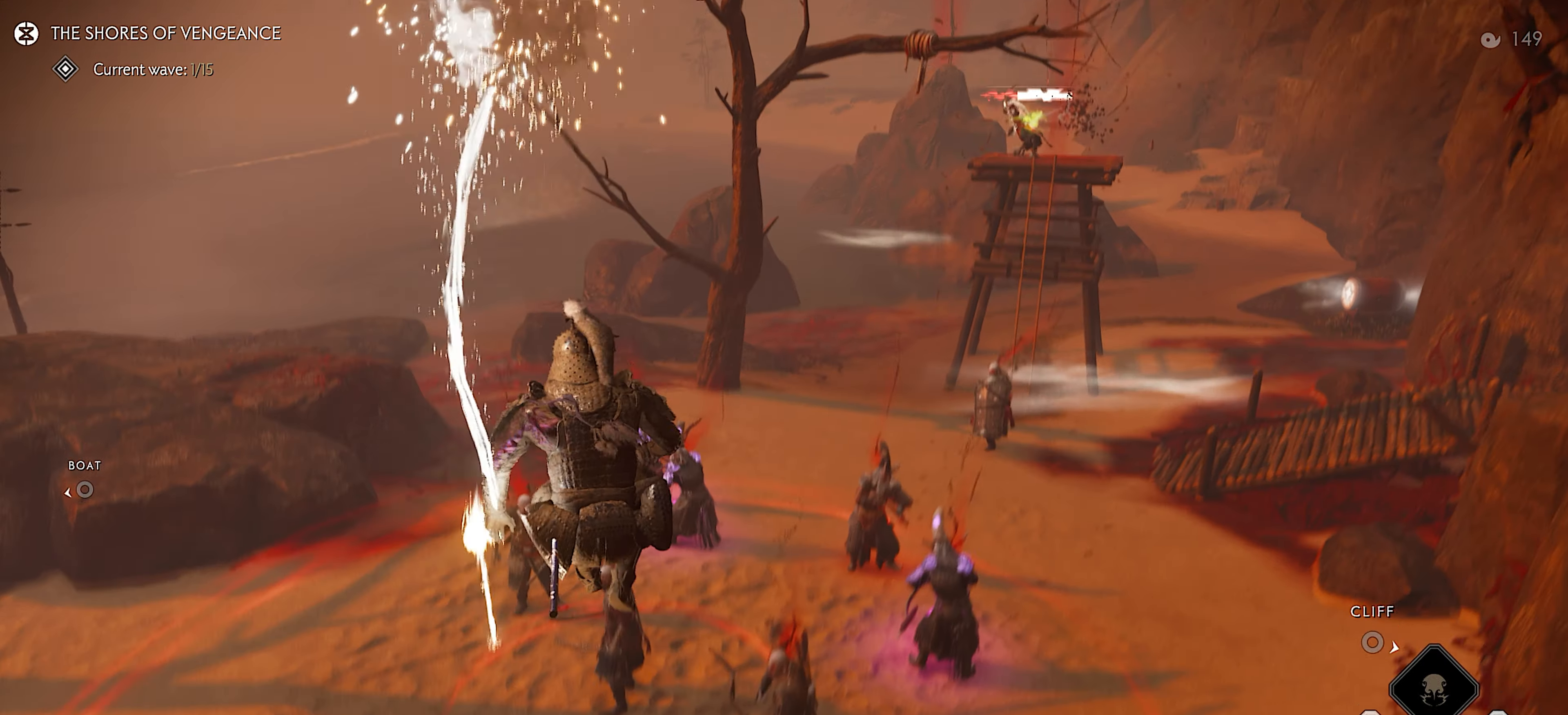
{"buttons": [], "left_stick": "center", "right_stick": "up", "events": [[367, "right_stick", "up"], [433, "left_stick", "center"]]}
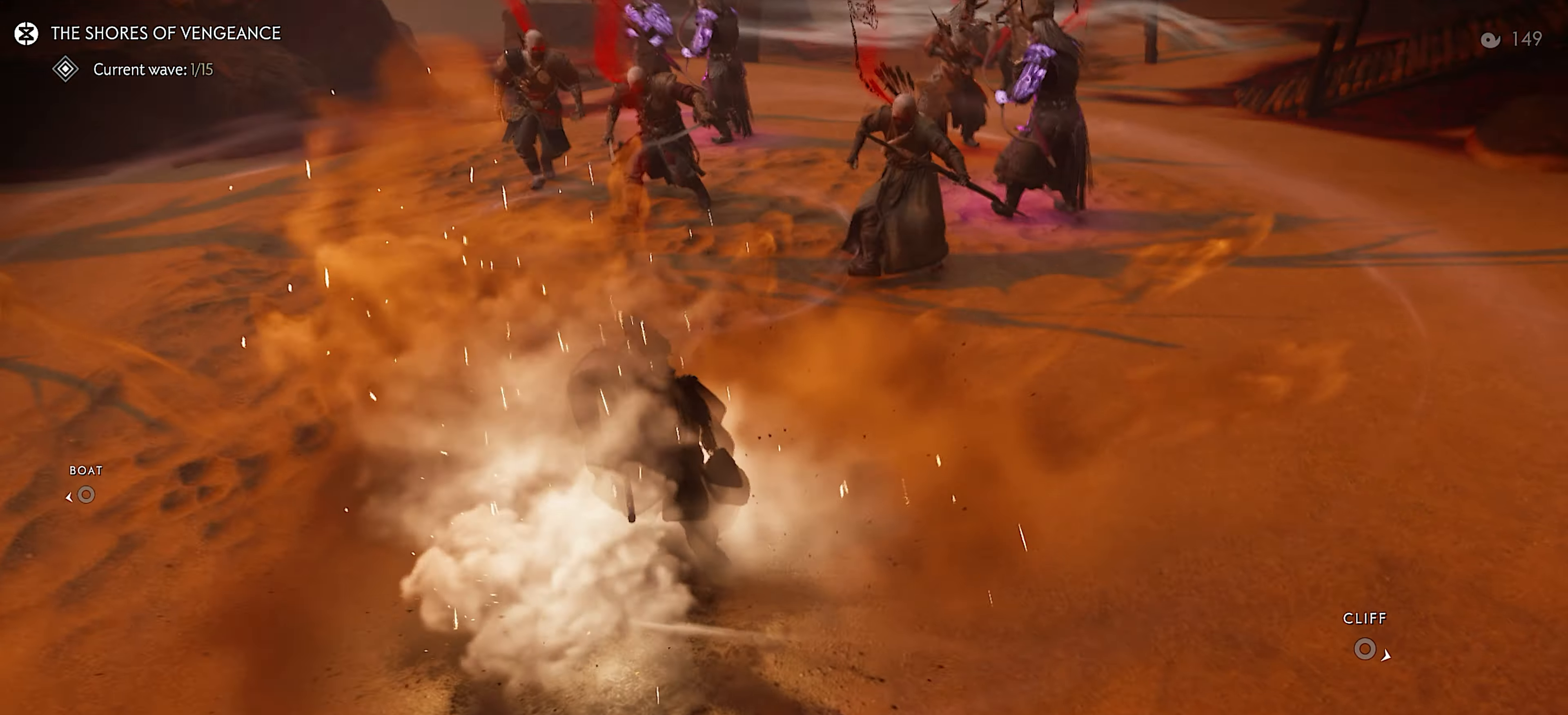
{"buttons": ["L2"], "left_stick": "up-right", "right_stick": "up-right", "events": [[83, "right_stick", "center"], [100, "left_stick", "up-right"], [300, "L2", "down"], [484, "right_stick", "up-right"]]}
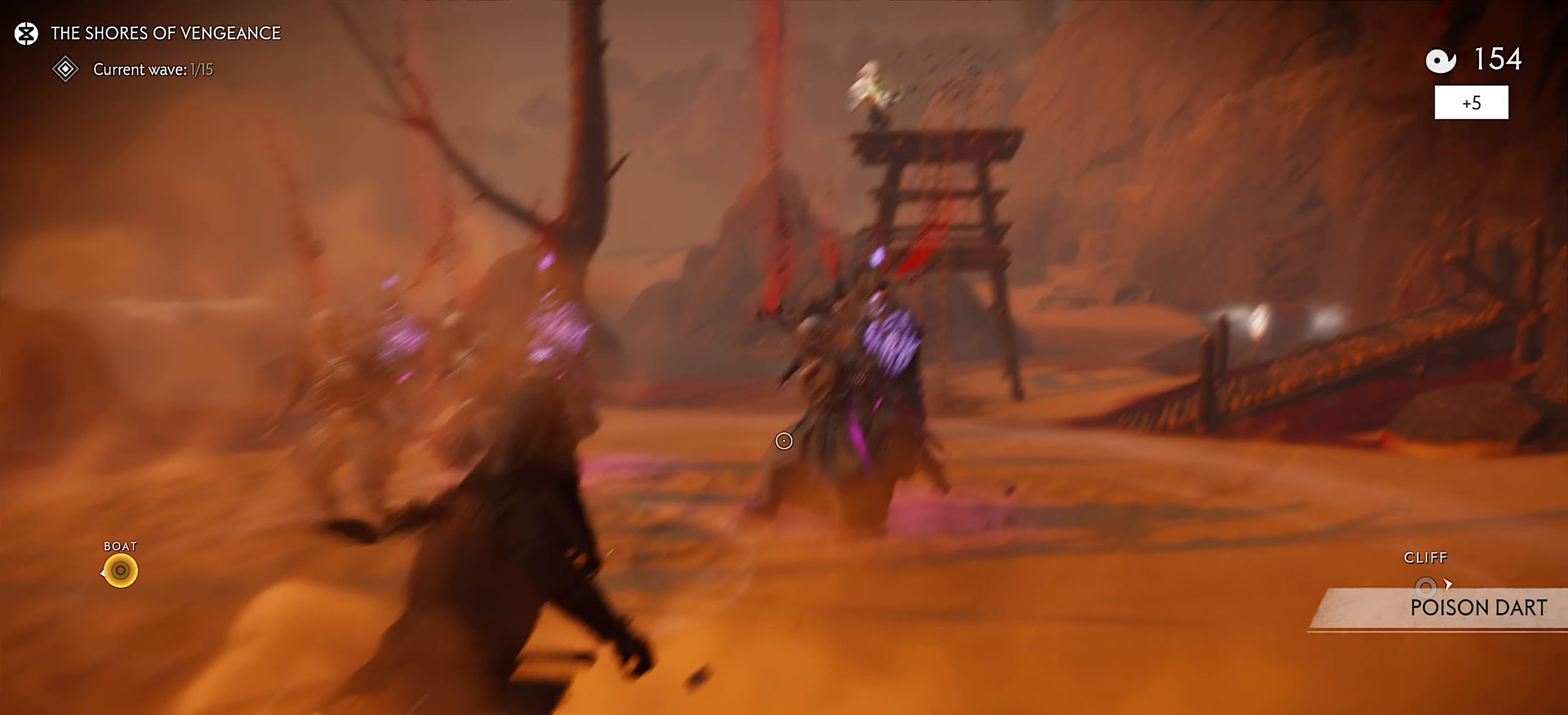
{"buttons": ["L2"], "left_stick": "center", "right_stick": "up", "events": [[34, "right_stick", "up"], [234, "SQUARE", "down"], [267, "right_stick", "center"], [334, "SQUARE", "up"], [417, "left_stick", "center"], [484, "right_stick", "up"]]}
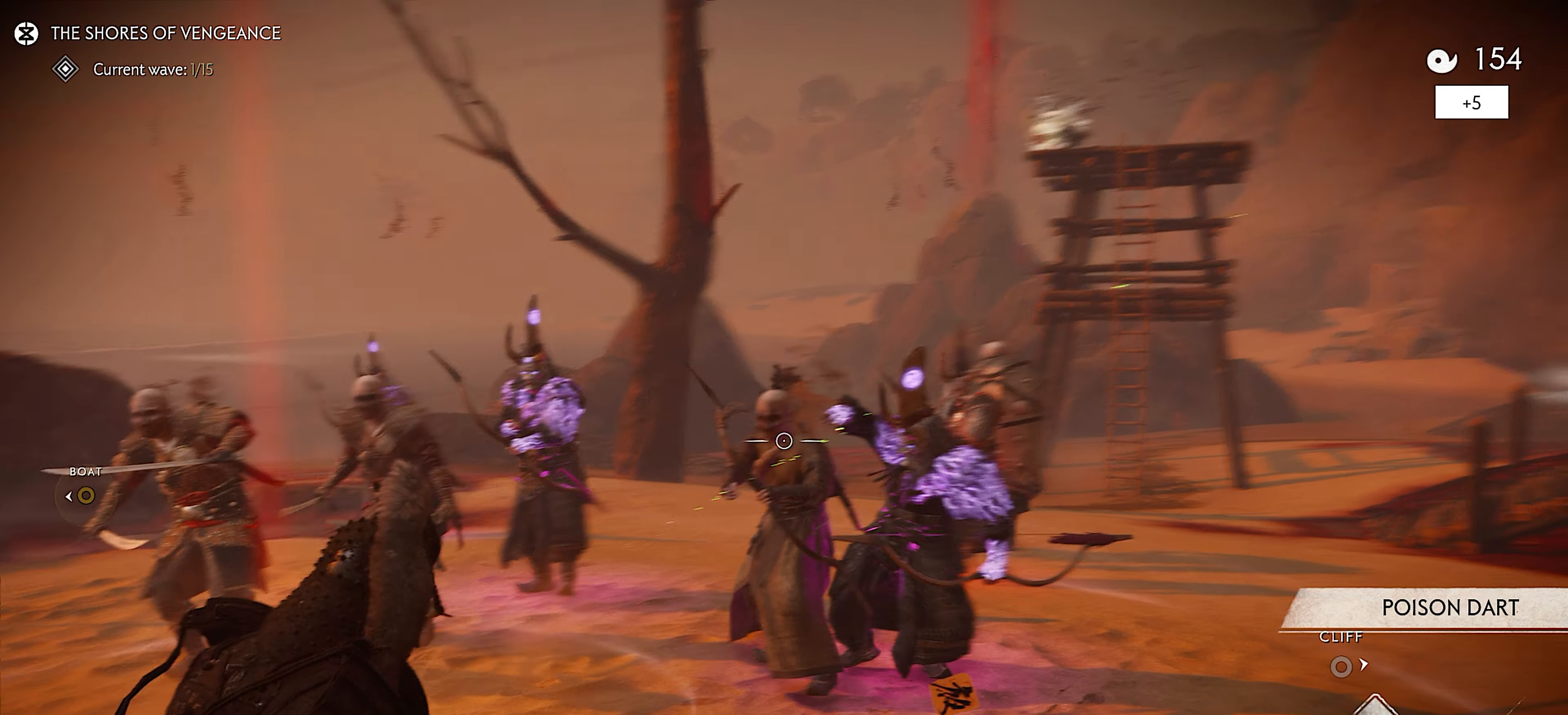
{"buttons": ["DPAD_DOWN"], "left_stick": "center", "right_stick": "center", "events": [[167, "right_stick", "up-right"], [334, "right_stick", "center"], [367, "L2", "up"], [450, "DPAD_DOWN", "down"]]}